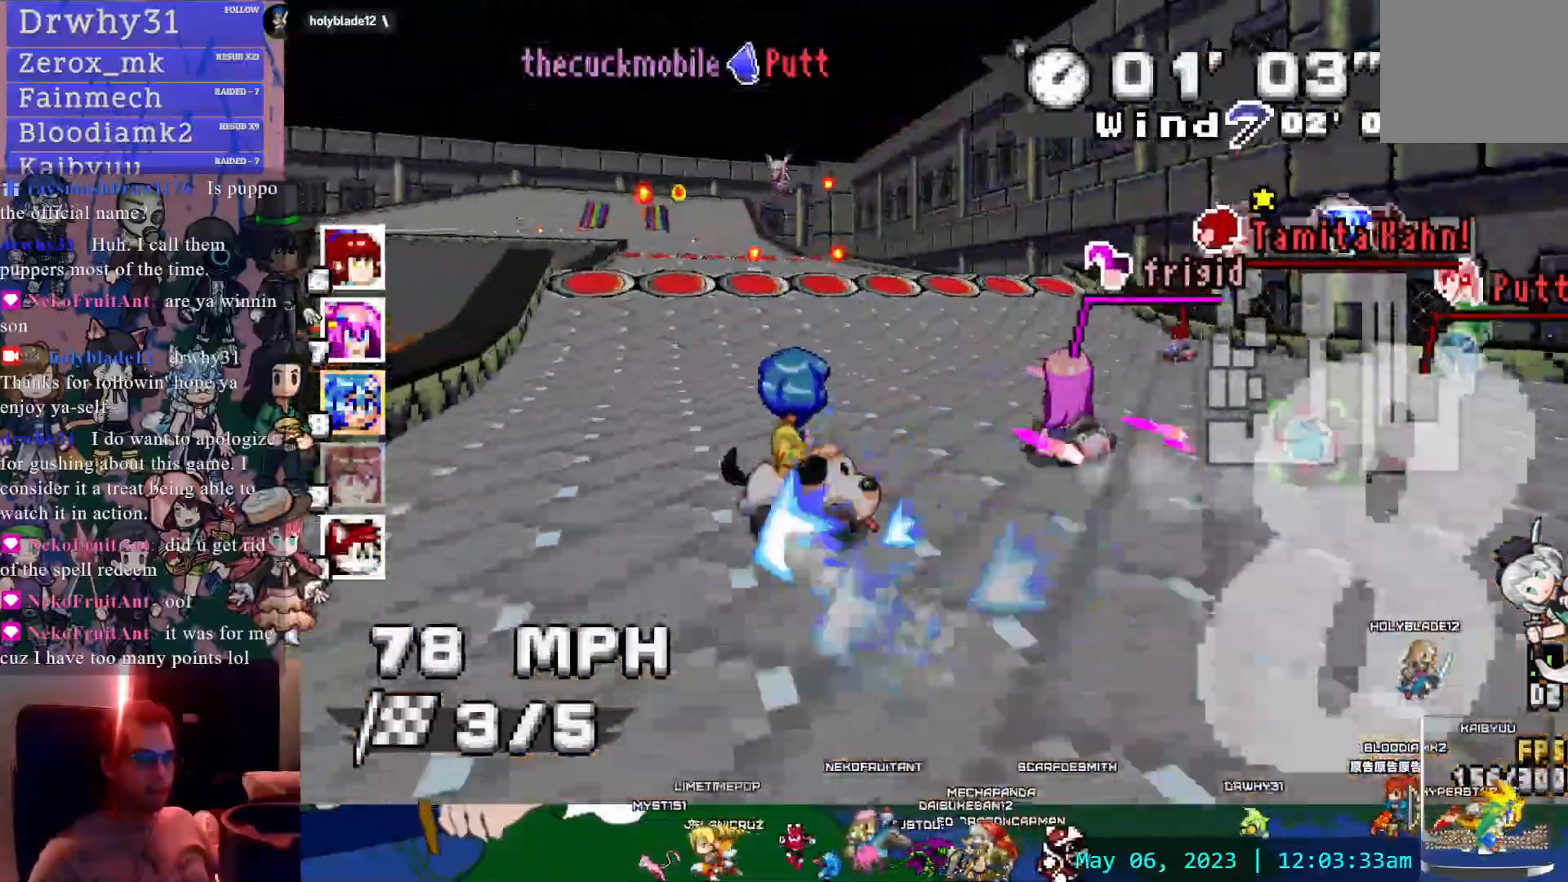
Gameplay with a controller (PlayStation layout); each line is a JSON object with the inputs held at the frame after it (dt_ms = milliseconds from this image to that frame). "events" lists button and stick changes between this image and that frame as [ms after this image, input, new state], when the widget could be followed in between. Not read: DPAD_LEFT L3 R3.
{"dt_ms": 500, "buttons": ["CROSS", "R1"], "left_stick": "left", "right_stick": "center", "events": [[333, "R1", "down"]]}
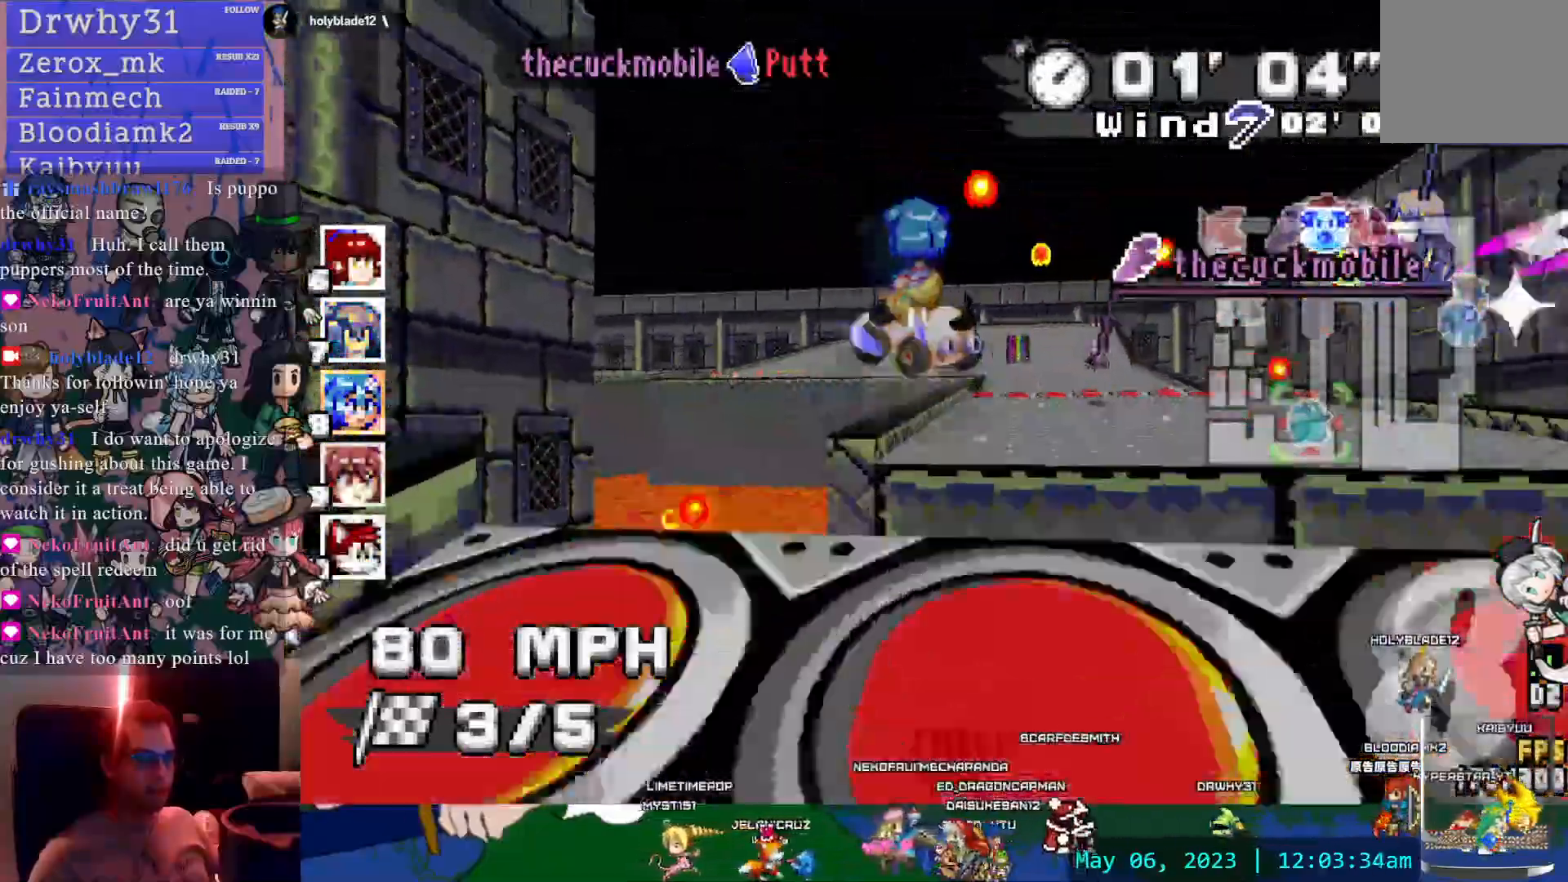
{"dt_ms": 1000, "buttons": ["CROSS", "R1"], "left_stick": "center", "right_stick": "center", "events": [[50, "left_stick", "center"], [367, "left_stick", "left"], [600, "left_stick", "center"], [733, "left_stick", "down-right"], [900, "left_stick", "center"]]}
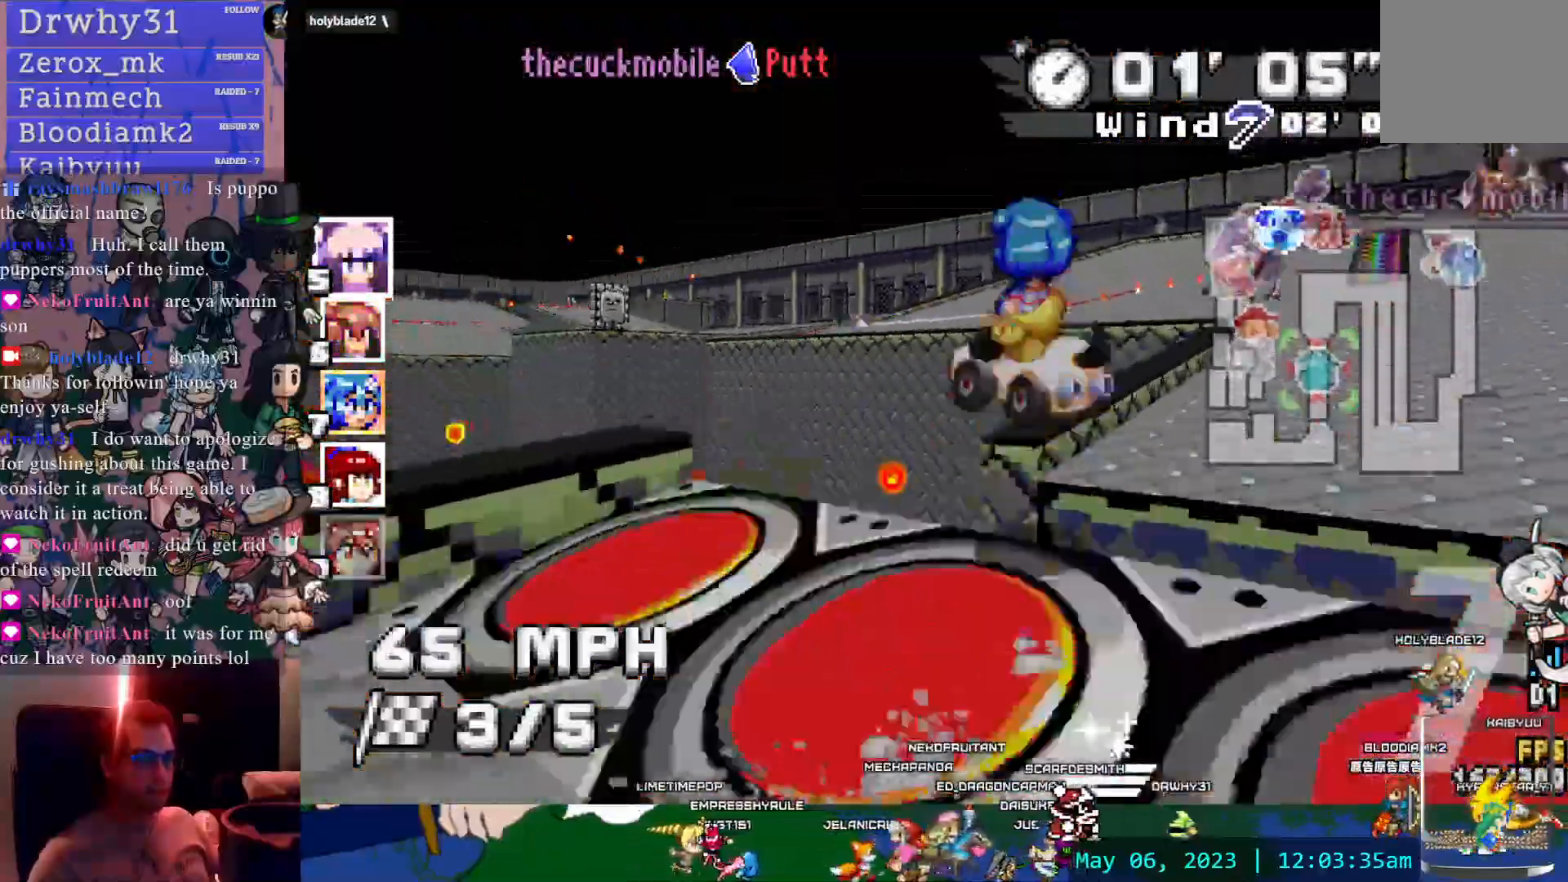
{"dt_ms": 1000, "buttons": ["CROSS", "R1"], "left_stick": "left", "right_stick": "center", "events": [[67, "left_stick", "down-right"], [250, "left_stick", "center"], [683, "left_stick", "left"], [817, "left_stick", "center"], [1000, "left_stick", "left"]]}
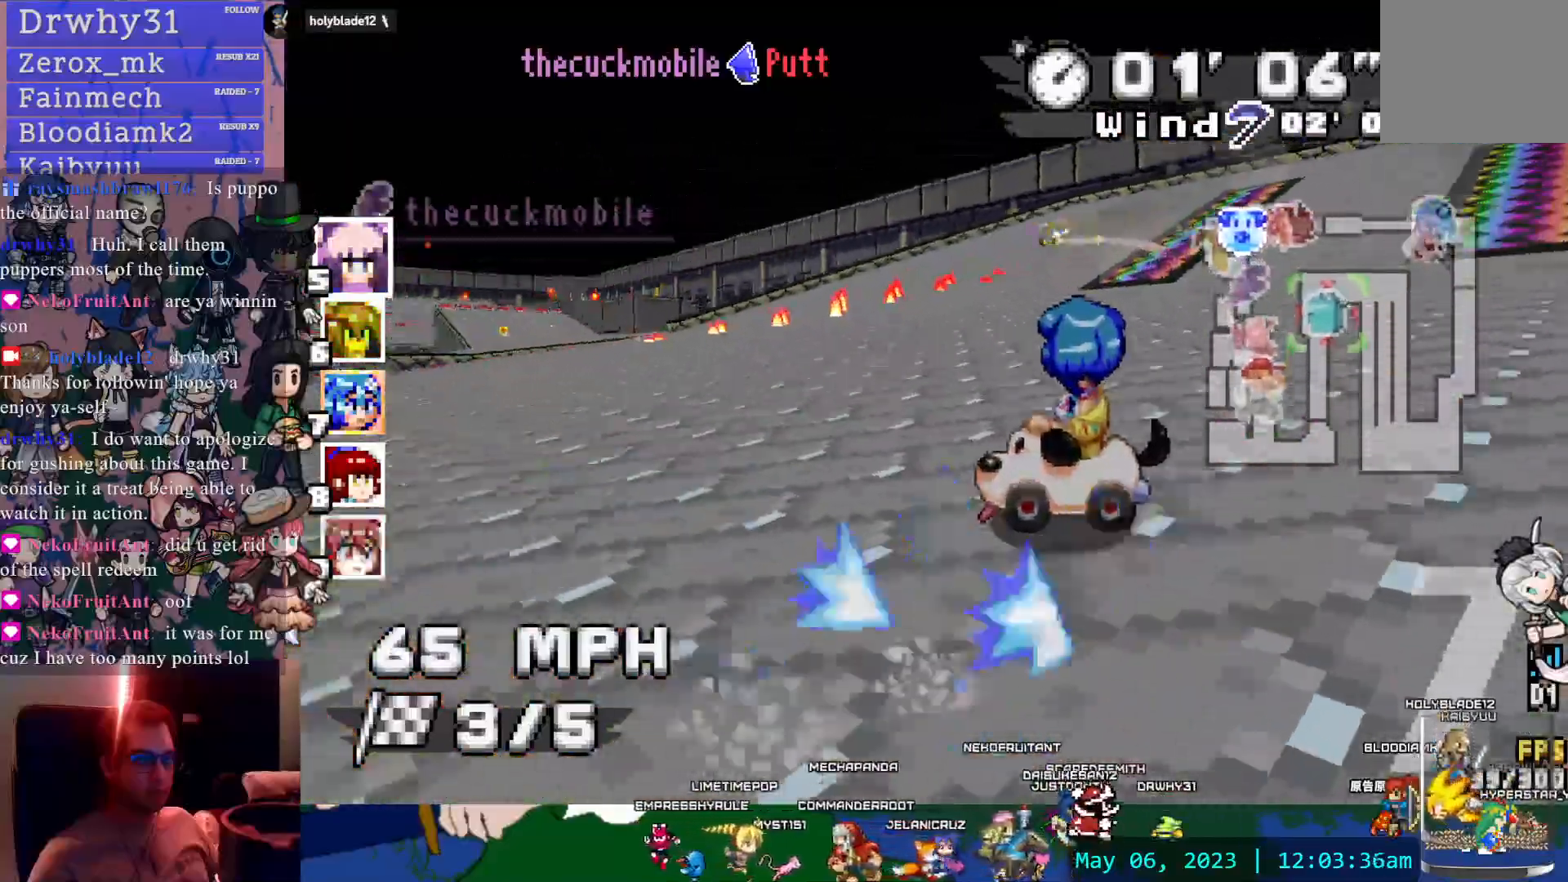
{"dt_ms": 500, "buttons": ["CROSS", "R1"], "left_stick": "left", "right_stick": "center", "events": []}
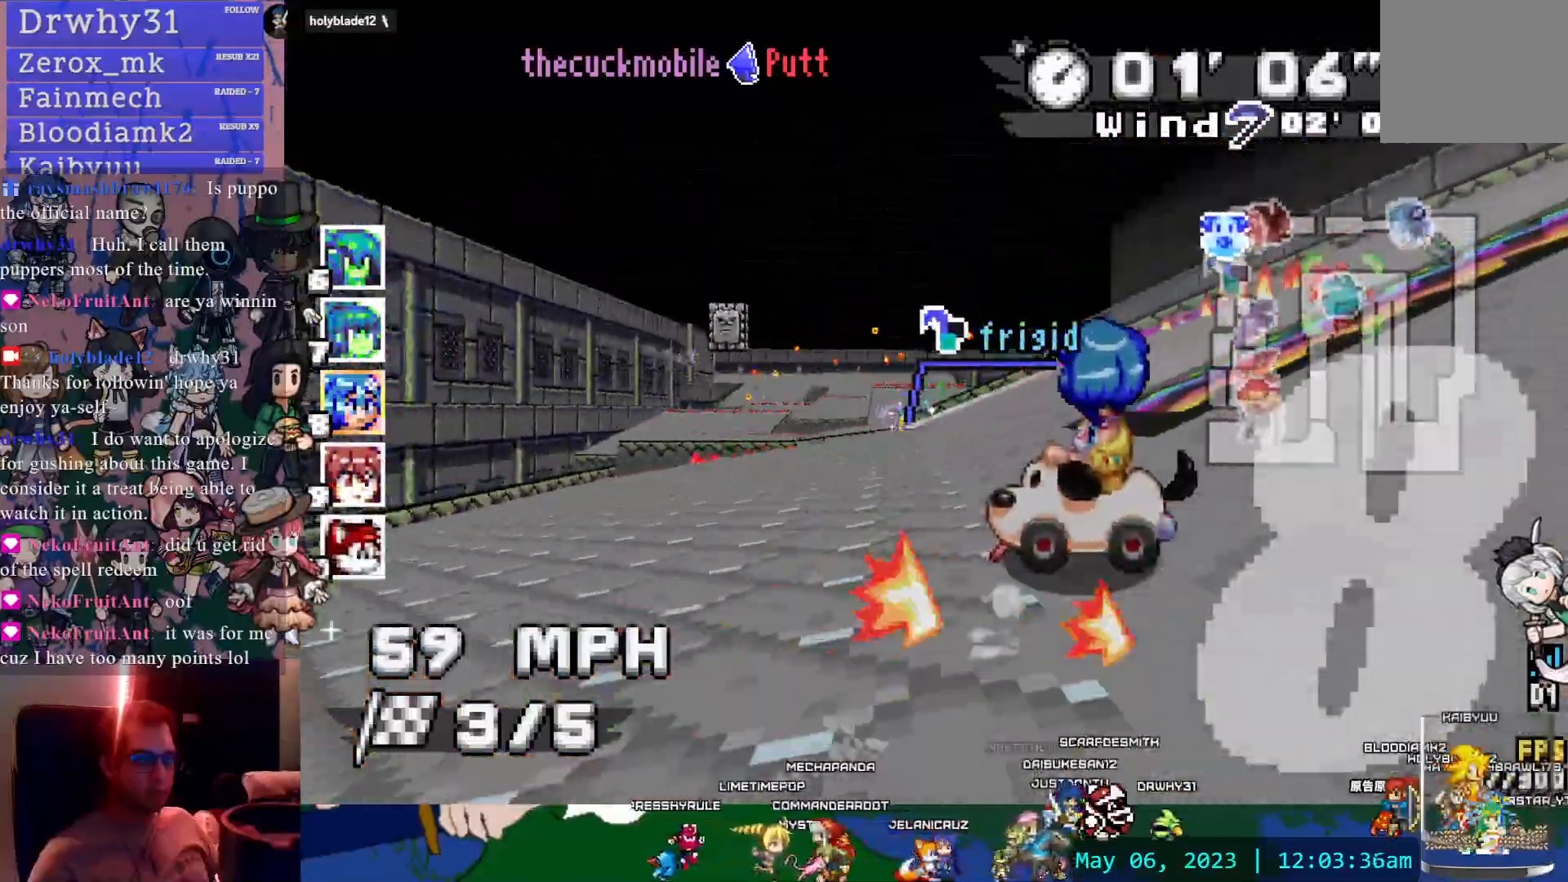
{"dt_ms": 500, "buttons": ["CROSS", "R1"], "left_stick": "right", "right_stick": "center", "events": [[50, "R1", "up"], [67, "left_stick", "center"], [283, "left_stick", "down-right"], [317, "R1", "down"], [350, "left_stick", "right"]]}
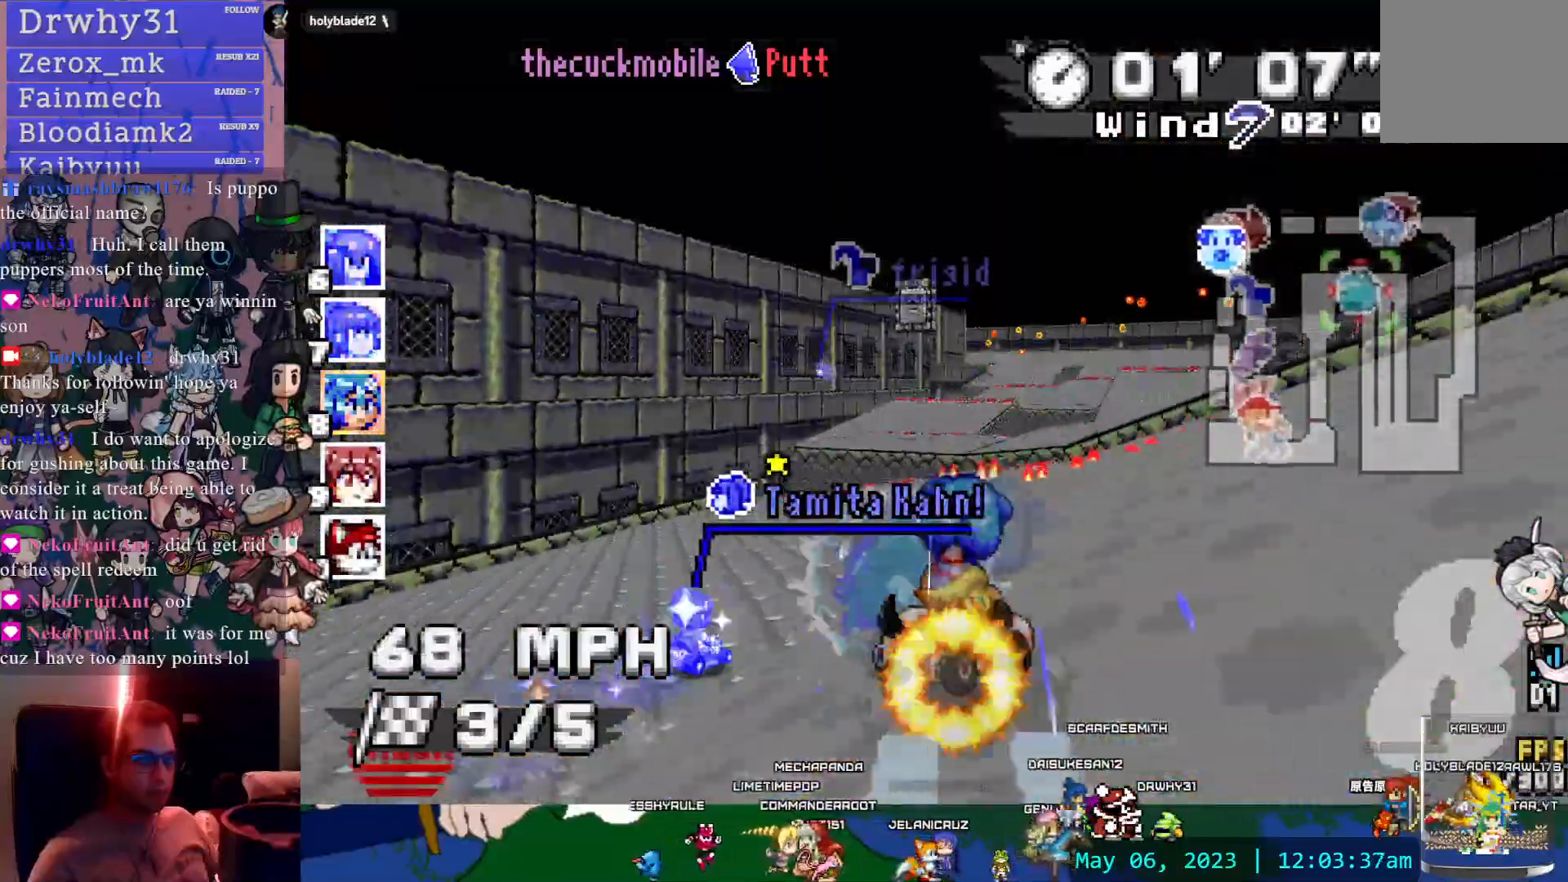
{"dt_ms": 500, "buttons": ["CROSS"], "left_stick": "center", "right_stick": "center", "events": [[233, "R1", "up"], [483, "left_stick", "center"]]}
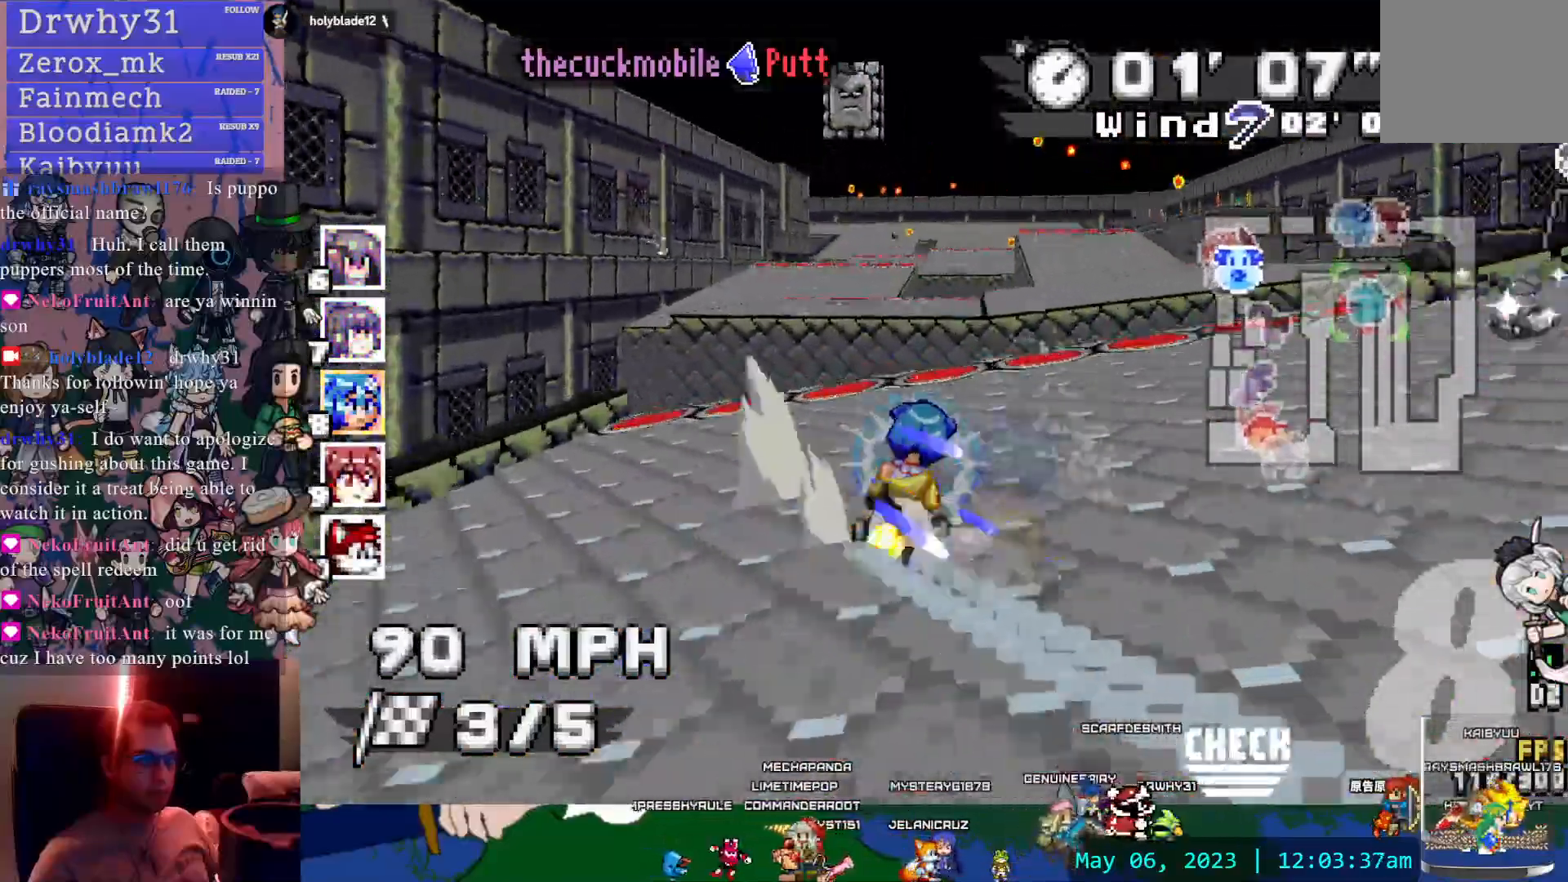
{"dt_ms": 500, "buttons": ["CROSS", "R1"], "left_stick": "left", "right_stick": "center", "events": [[150, "left_stick", "left"], [250, "R1", "down"]]}
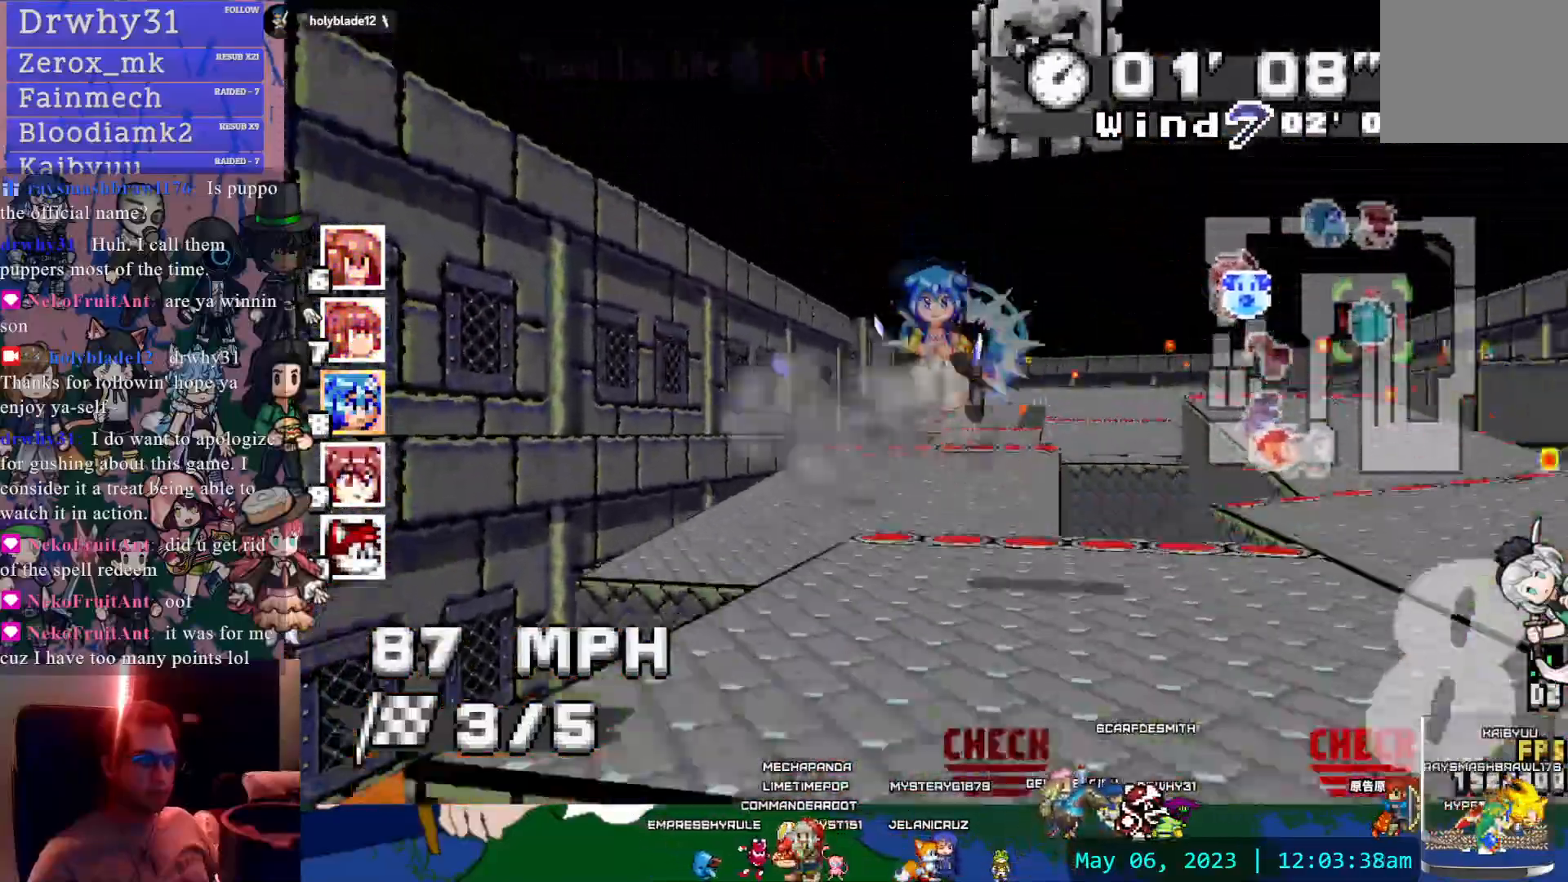
{"dt_ms": 500, "buttons": ["CROSS", "R1"], "left_stick": "down-right", "right_stick": "center", "events": [[367, "left_stick", "center"], [417, "left_stick", "down-right"]]}
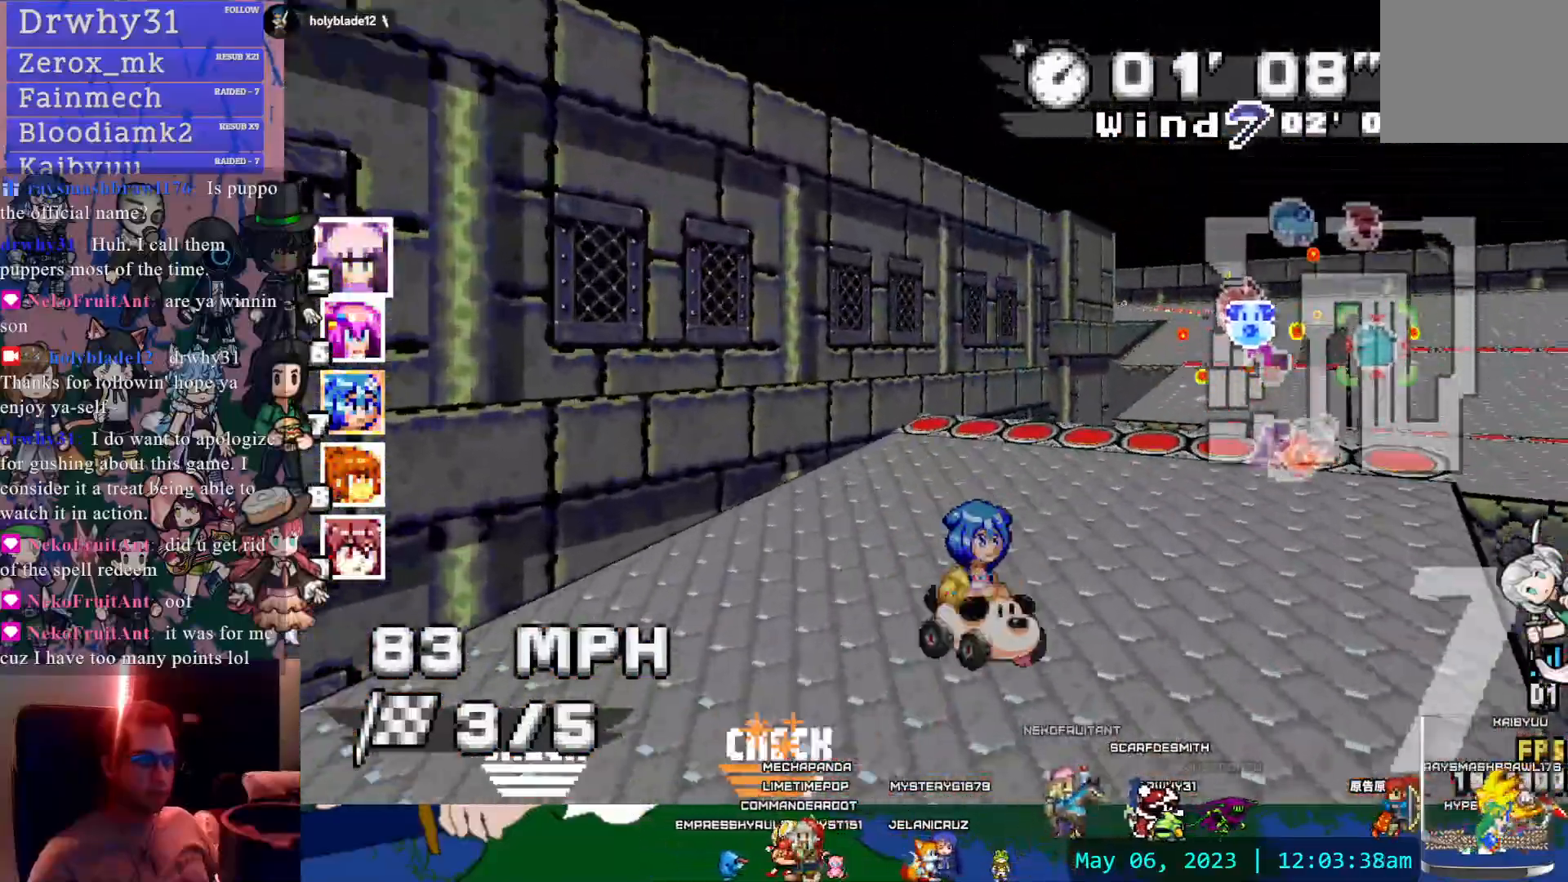
{"dt_ms": 1000, "buttons": ["CROSS", "R1"], "left_stick": "center", "right_stick": "center", "events": [[100, "left_stick", "center"], [150, "left_stick", "left"], [433, "left_stick", "center"], [500, "left_stick", "right"], [650, "left_stick", "center"]]}
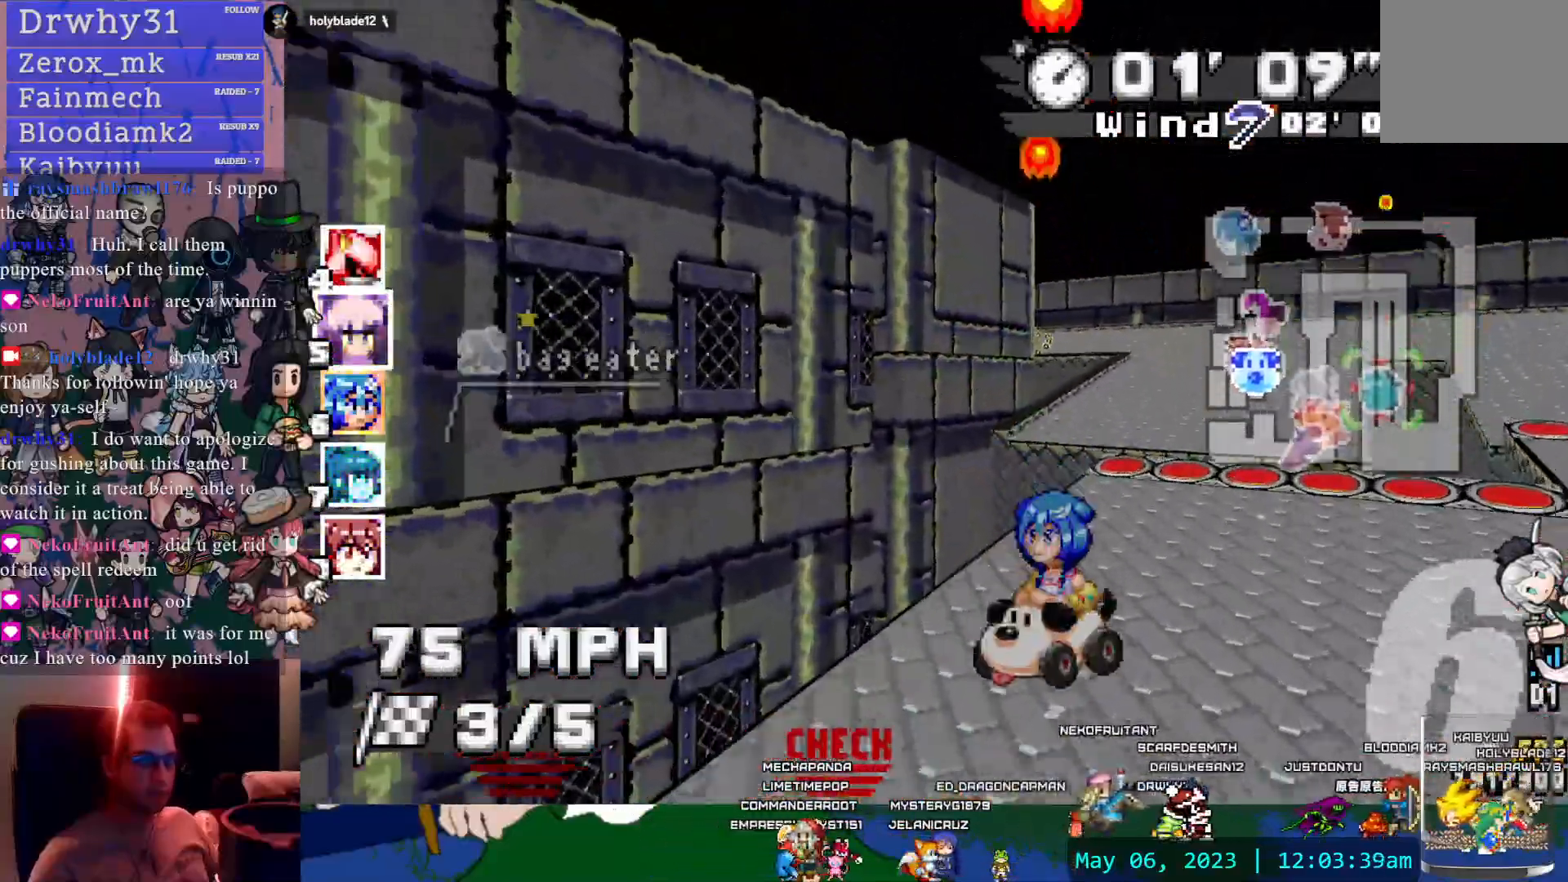
{"dt_ms": 500, "buttons": ["CROSS", "R1"], "left_stick": "center", "right_stick": "center", "events": []}
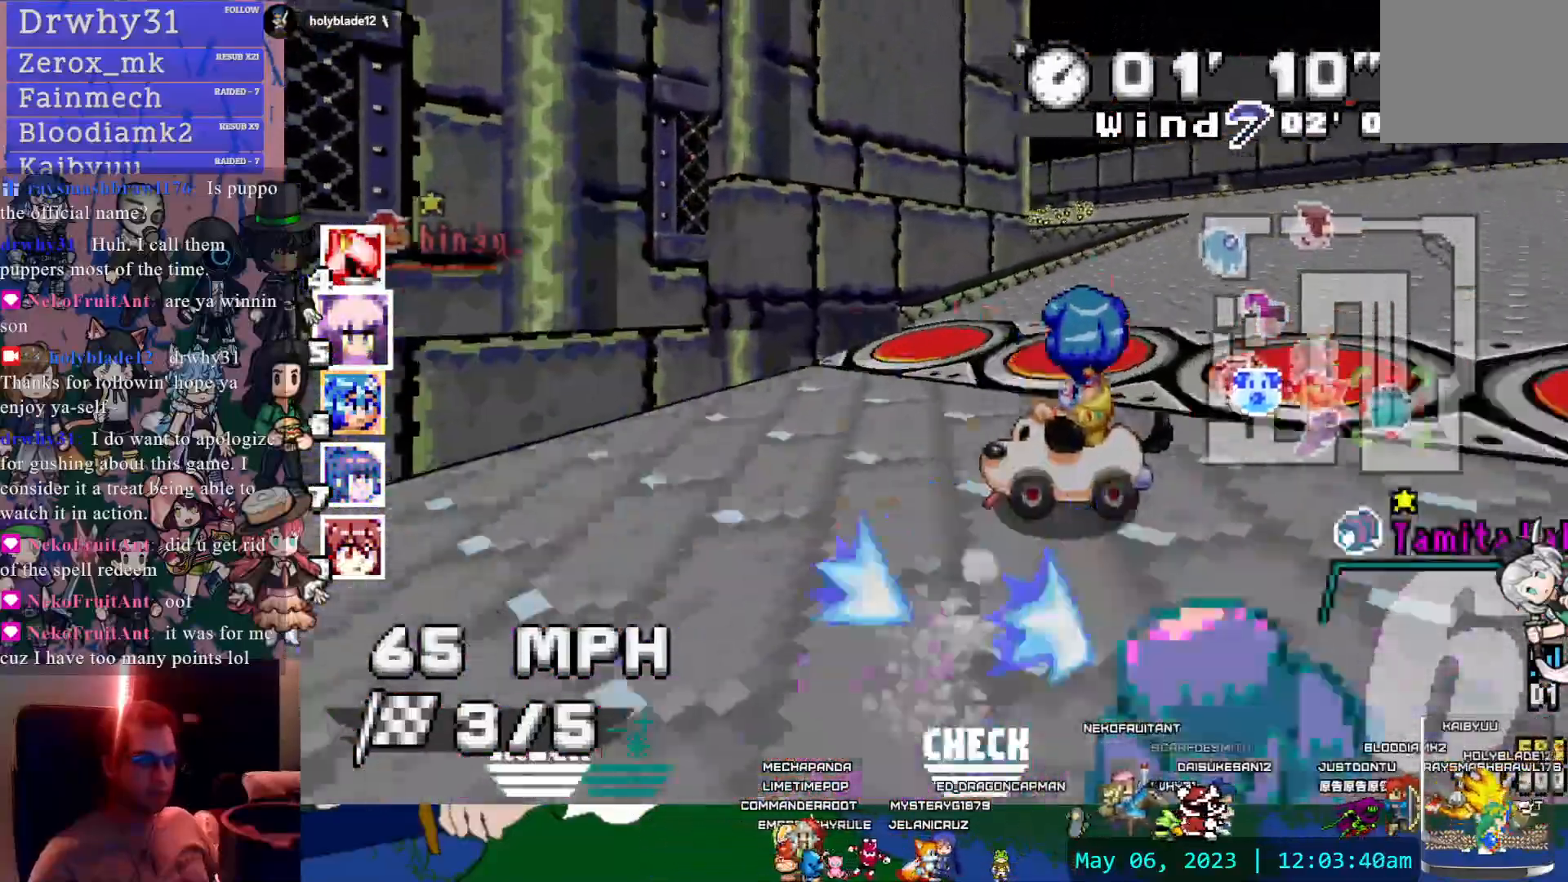
{"dt_ms": 500, "buttons": ["CROSS", "R1"], "left_stick": "center", "right_stick": "center", "events": [[50, "left_stick", "down-right"], [100, "left_stick", "right"], [267, "left_stick", "center"]]}
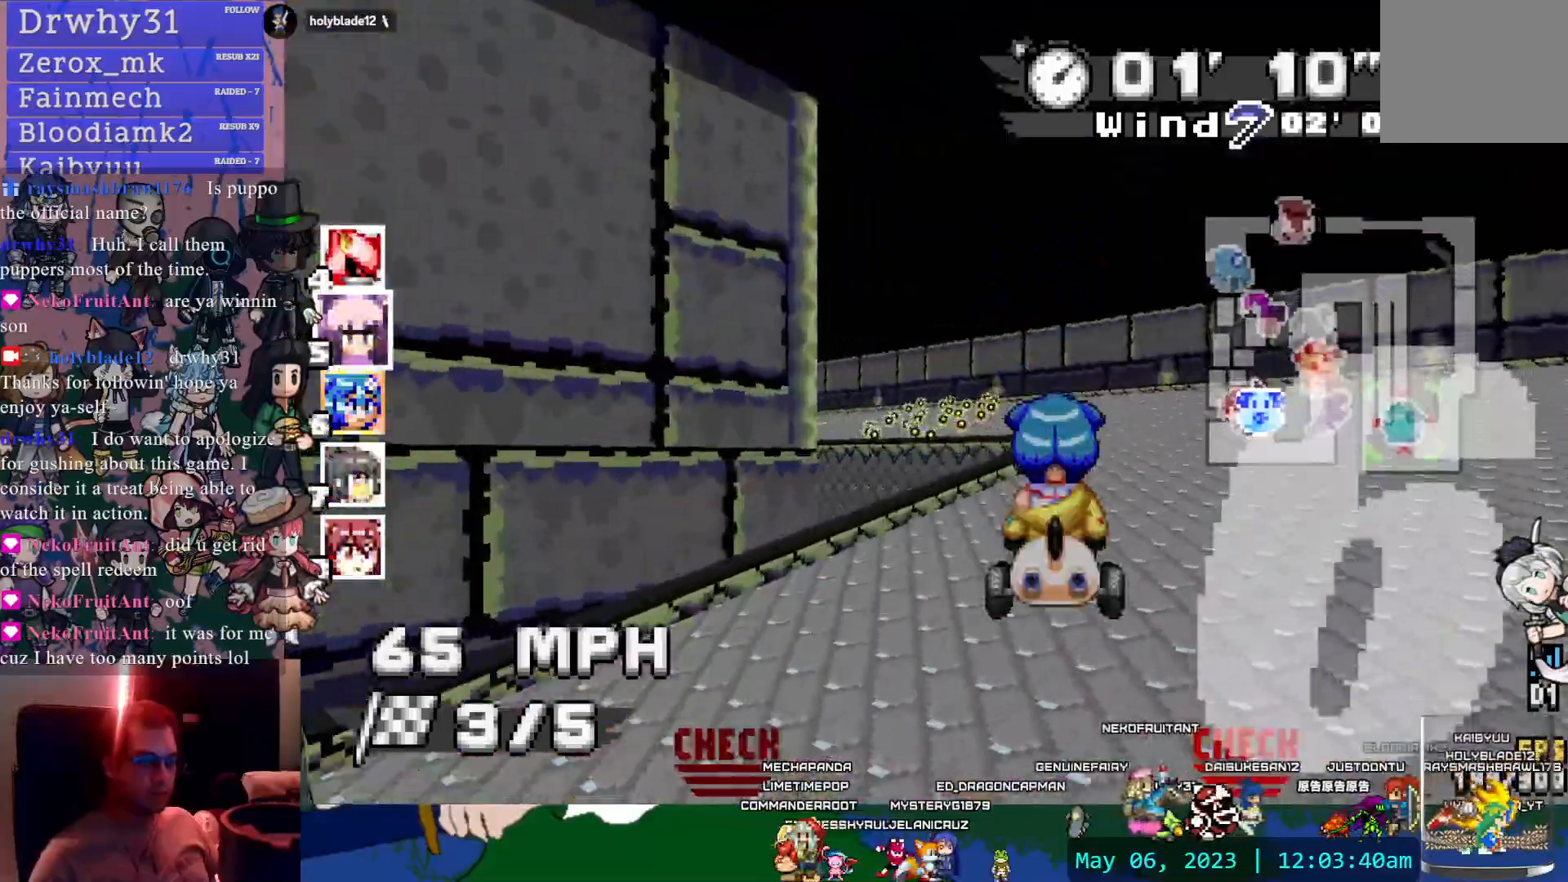
{"dt_ms": 500, "buttons": ["CROSS", "R1"], "left_stick": "left", "right_stick": "center", "events": [[183, "left_stick", "left"]]}
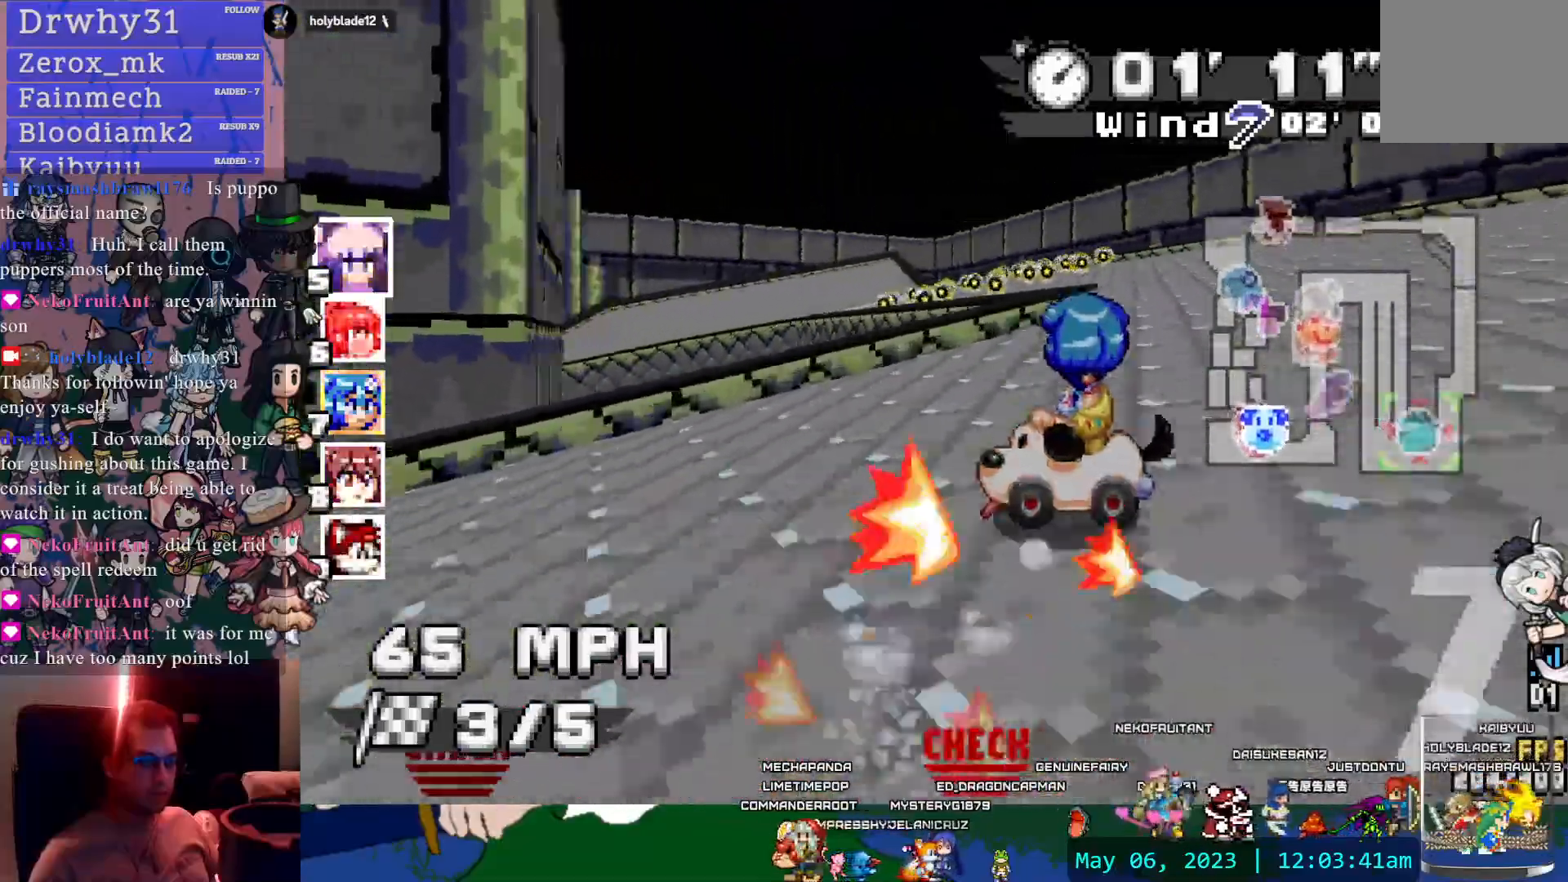
{"dt_ms": 500, "buttons": ["CROSS", "R1"], "left_stick": "left", "right_stick": "center", "events": [[233, "R1", "up"], [267, "left_stick", "center"], [367, "left_stick", "left"], [383, "R1", "down"]]}
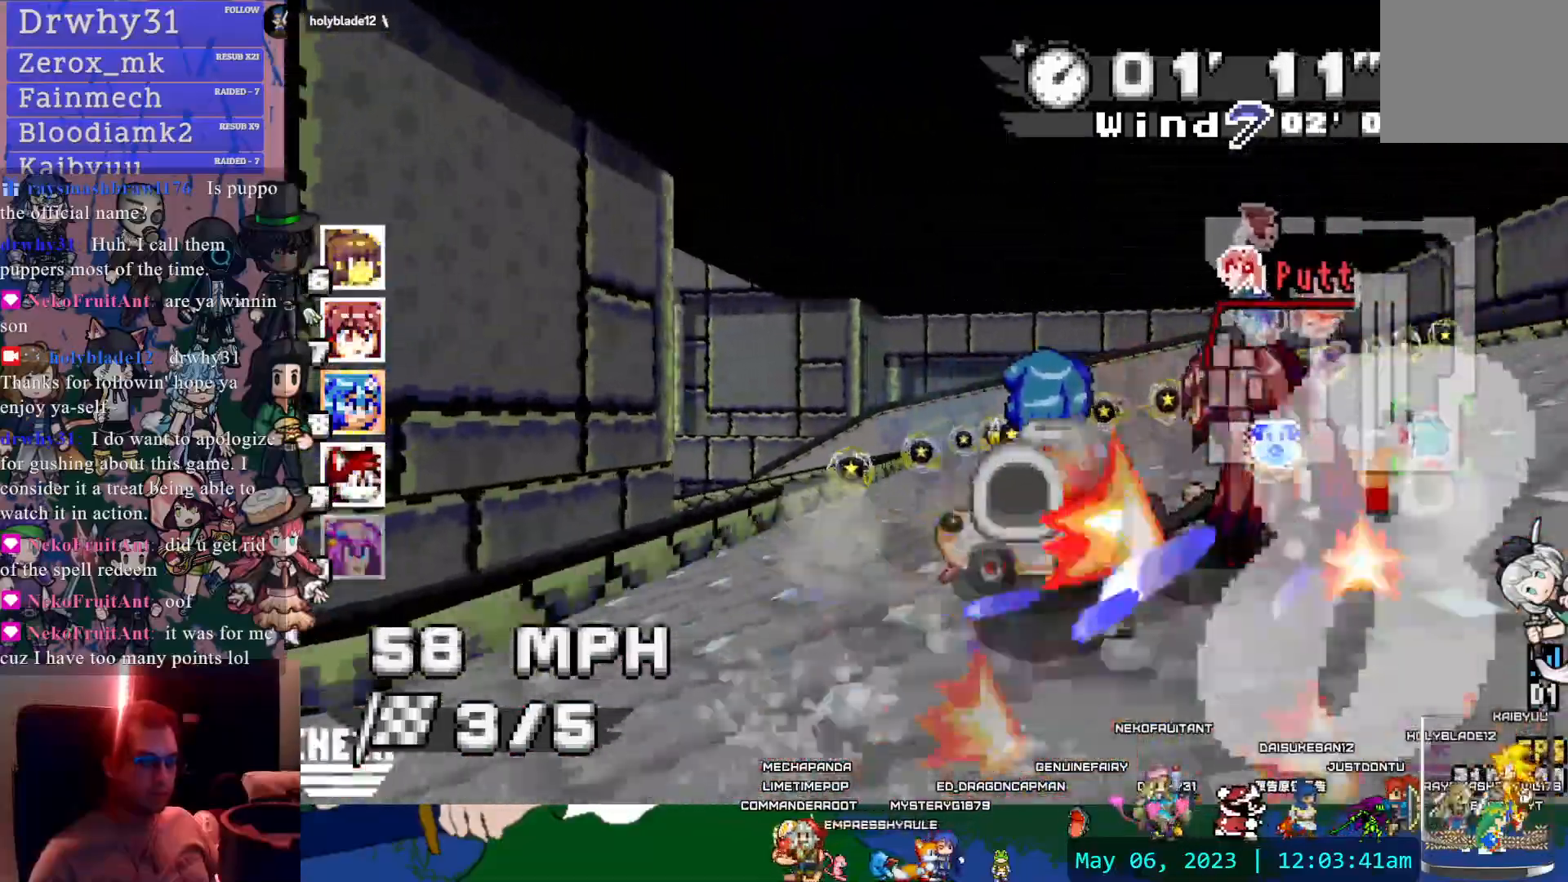
{"dt_ms": 500, "buttons": ["CROSS", "R1"], "left_stick": "left", "right_stick": "center", "events": []}
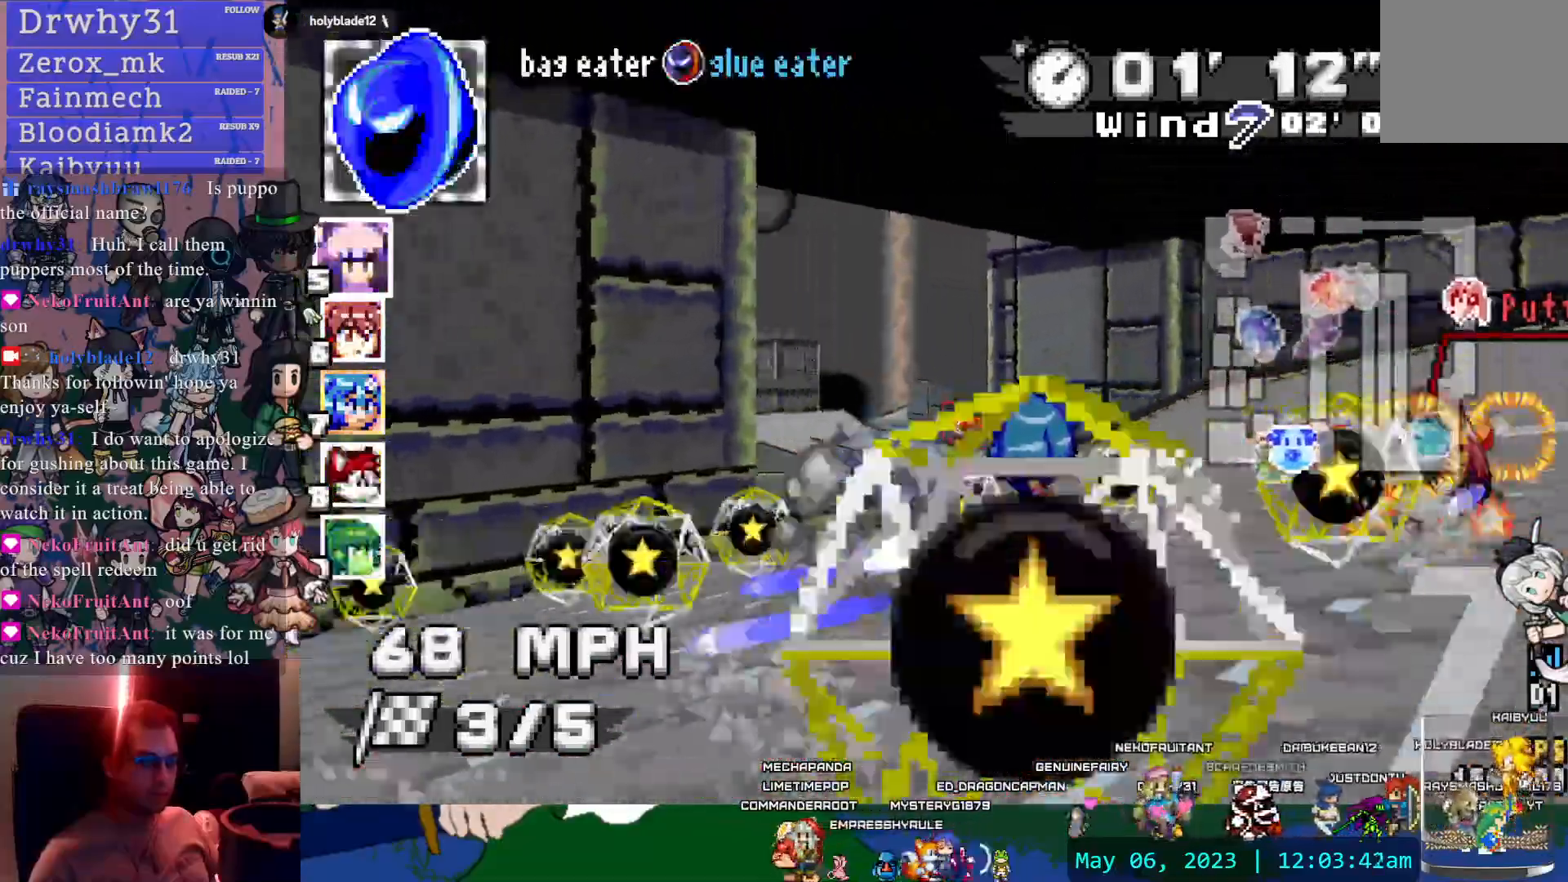
{"dt_ms": 500, "buttons": ["CROSS", "R1"], "left_stick": "left", "right_stick": "center", "events": []}
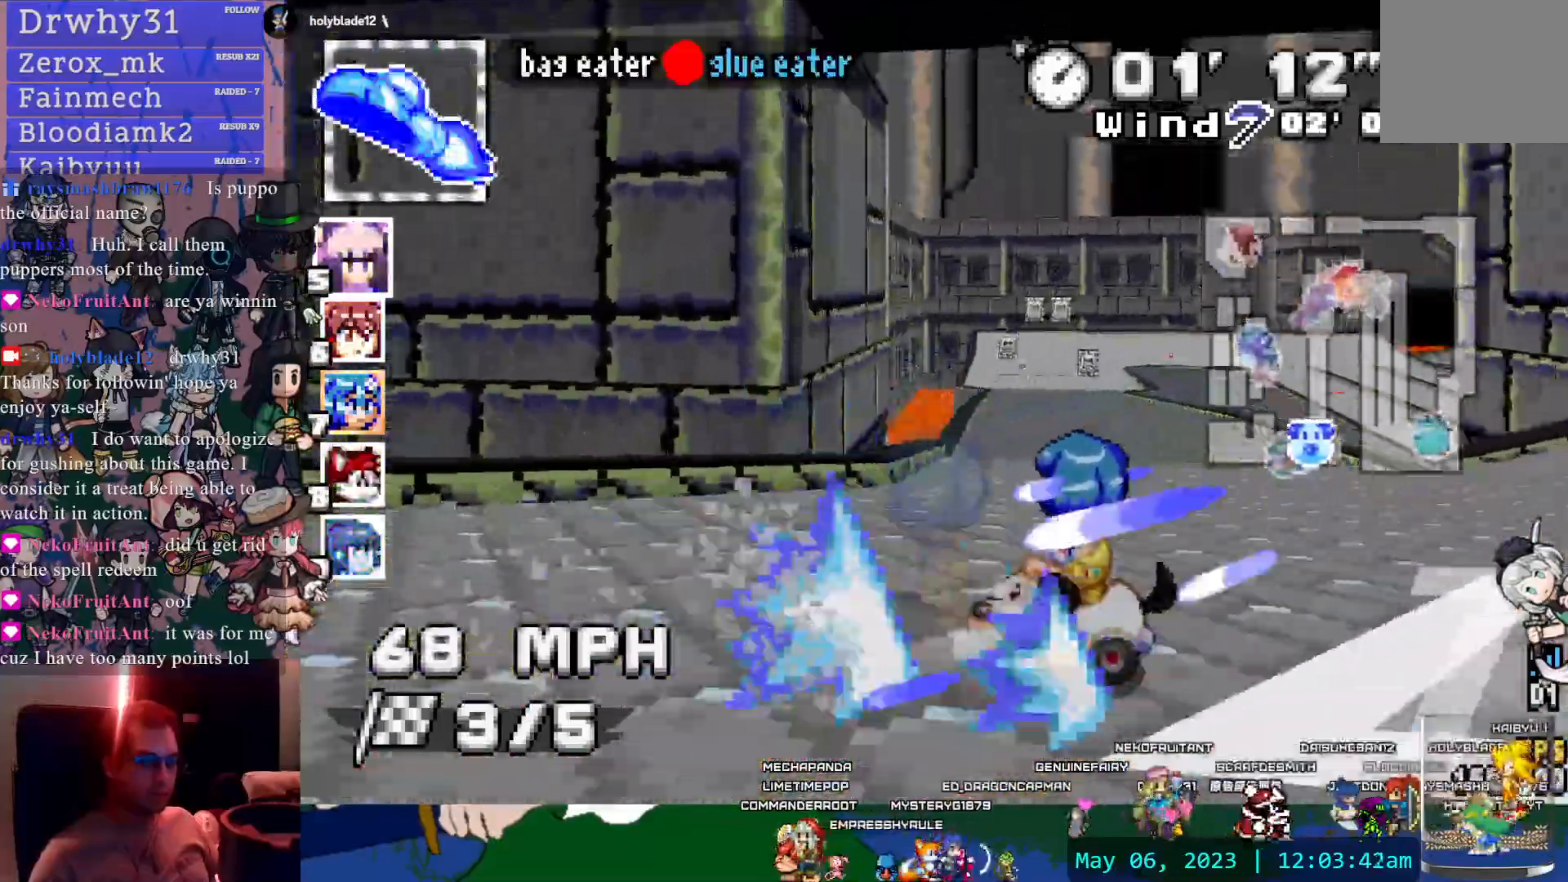
{"dt_ms": 500, "buttons": ["CROSS", "L1"], "left_stick": "center", "right_stick": "center", "events": [[67, "R1", "up"], [83, "left_stick", "right"], [467, "left_stick", "center"], [483, "L1", "down"]]}
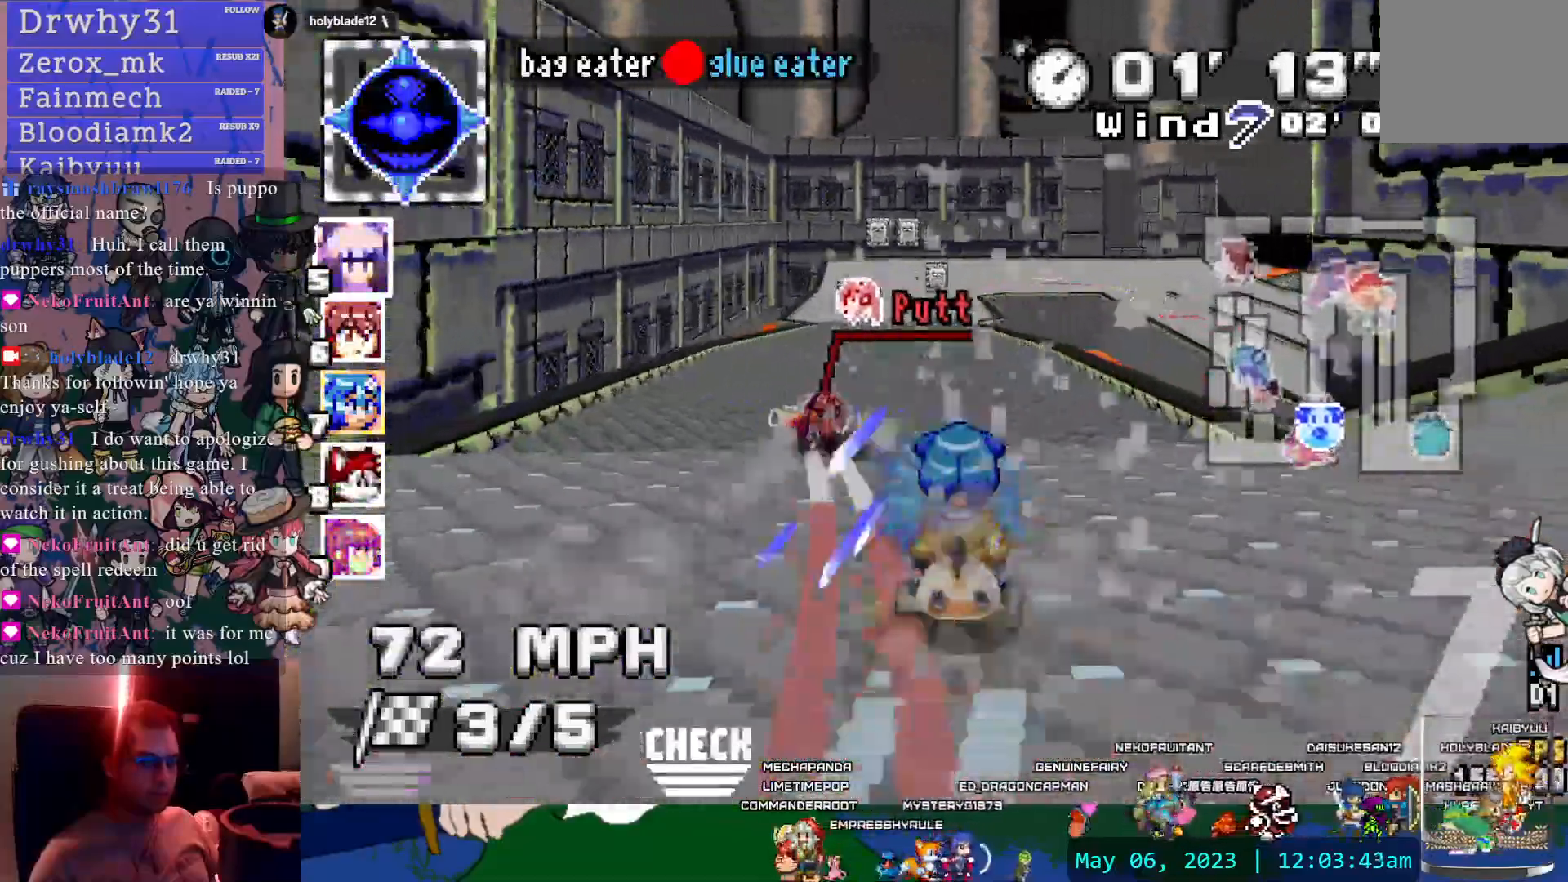
{"dt_ms": 500, "buttons": ["CROSS", "L1"], "left_stick": "center", "right_stick": "center", "events": [[100, "L1", "up"], [467, "L1", "down"]]}
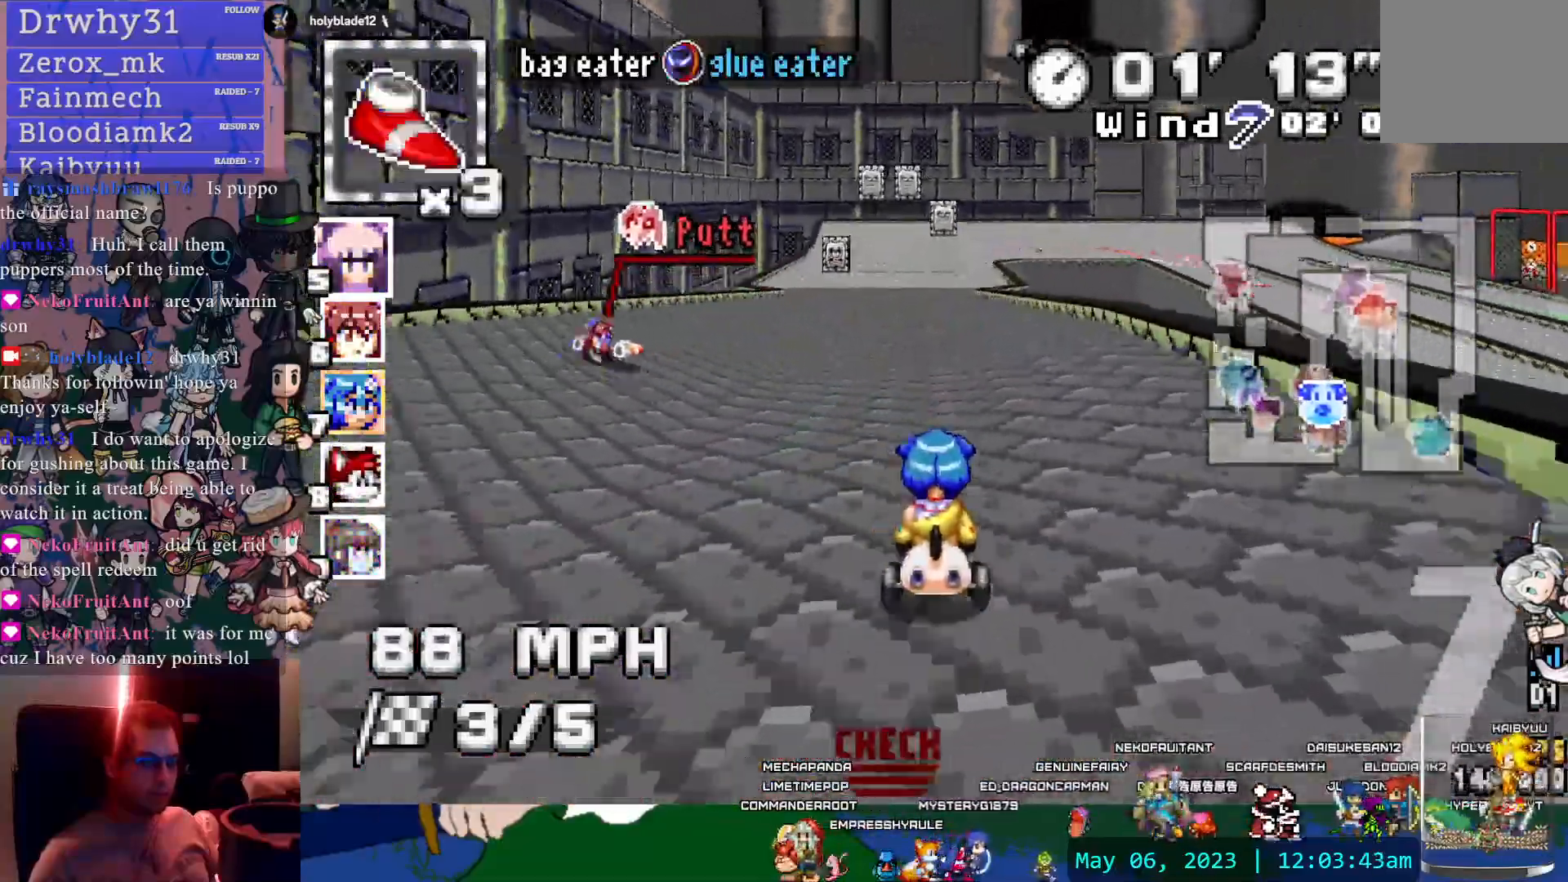
{"dt_ms": 500, "buttons": ["CROSS"], "left_stick": "right", "right_stick": "center", "events": [[83, "L1", "up"], [417, "left_stick", "right"]]}
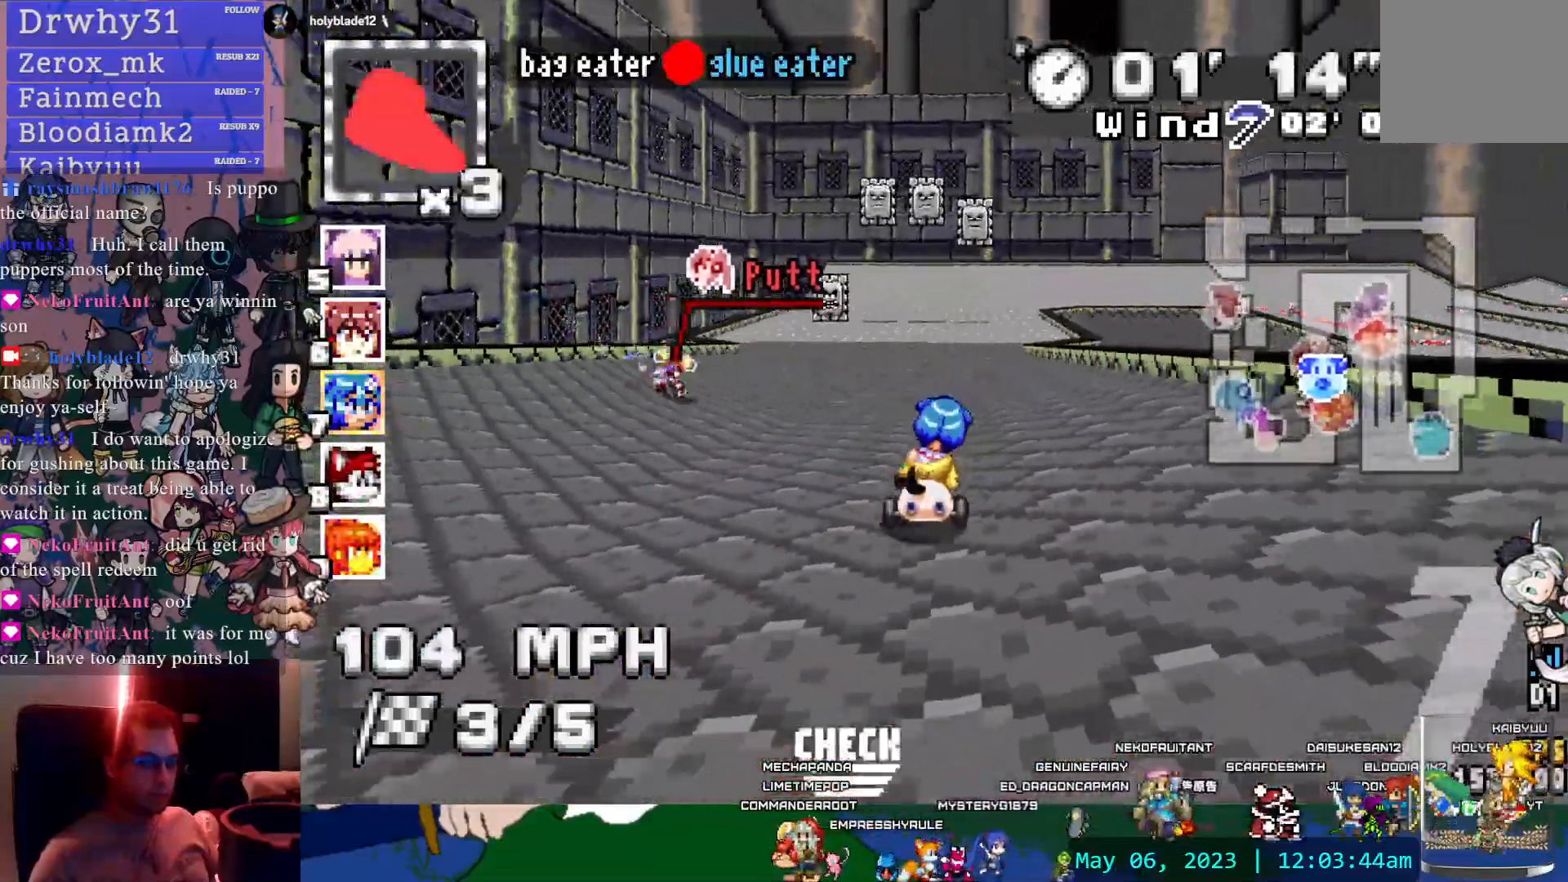
{"dt_ms": 500, "buttons": ["CROSS"], "left_stick": "right", "right_stick": "center", "events": [[150, "left_stick", "center"], [333, "left_stick", "down-right"], [500, "left_stick", "right"]]}
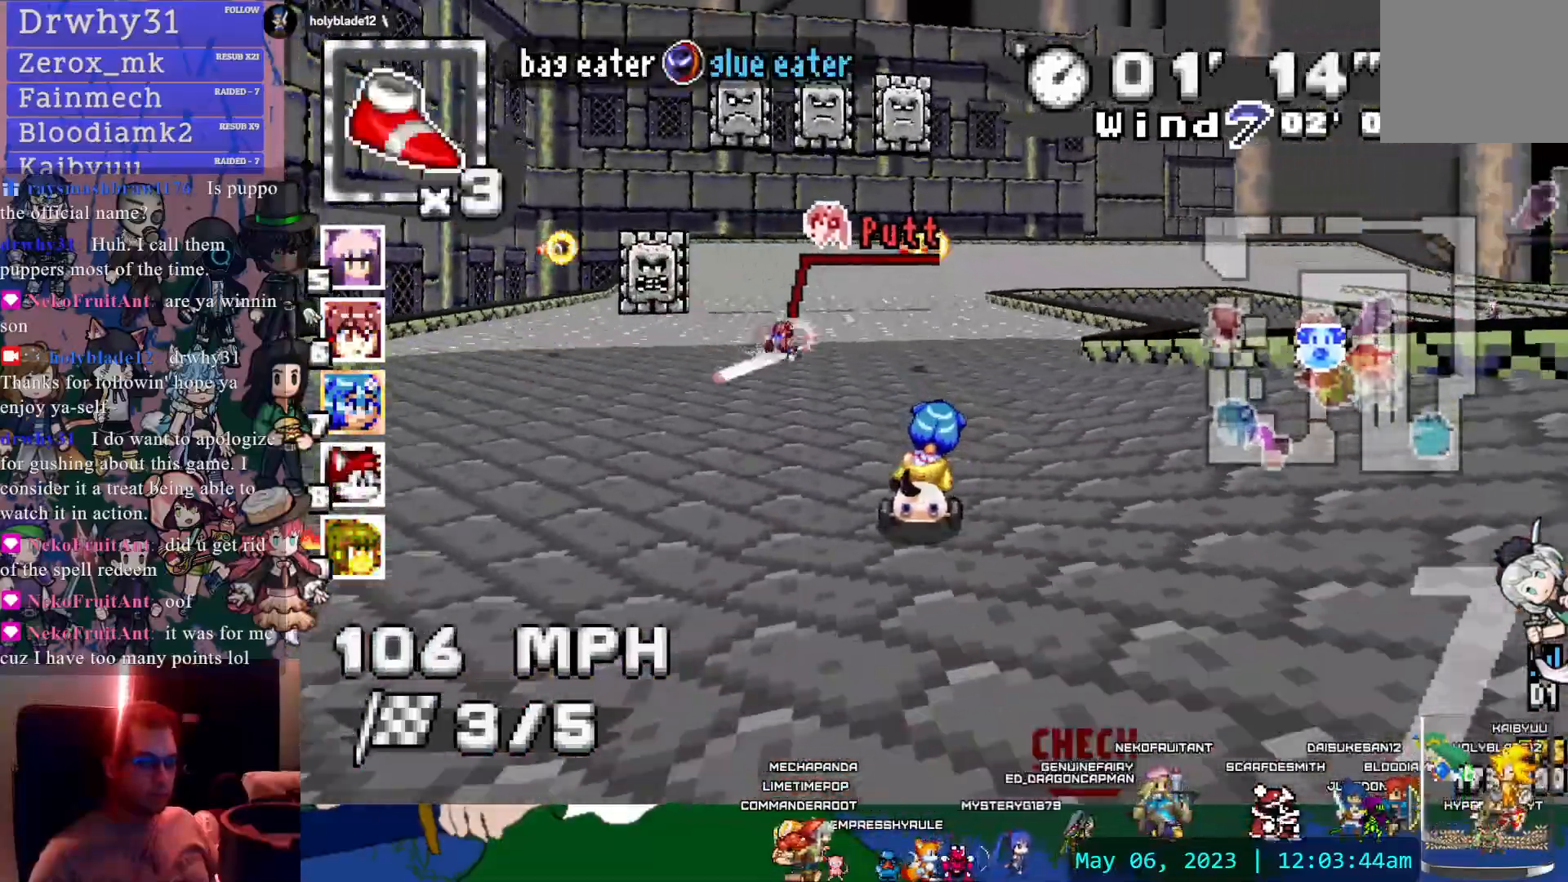
{"dt_ms": 500, "buttons": ["CROSS", "R1"], "left_stick": "right", "right_stick": "center", "events": [[100, "L1", "down"], [100, "R1", "down"], [217, "L1", "up"]]}
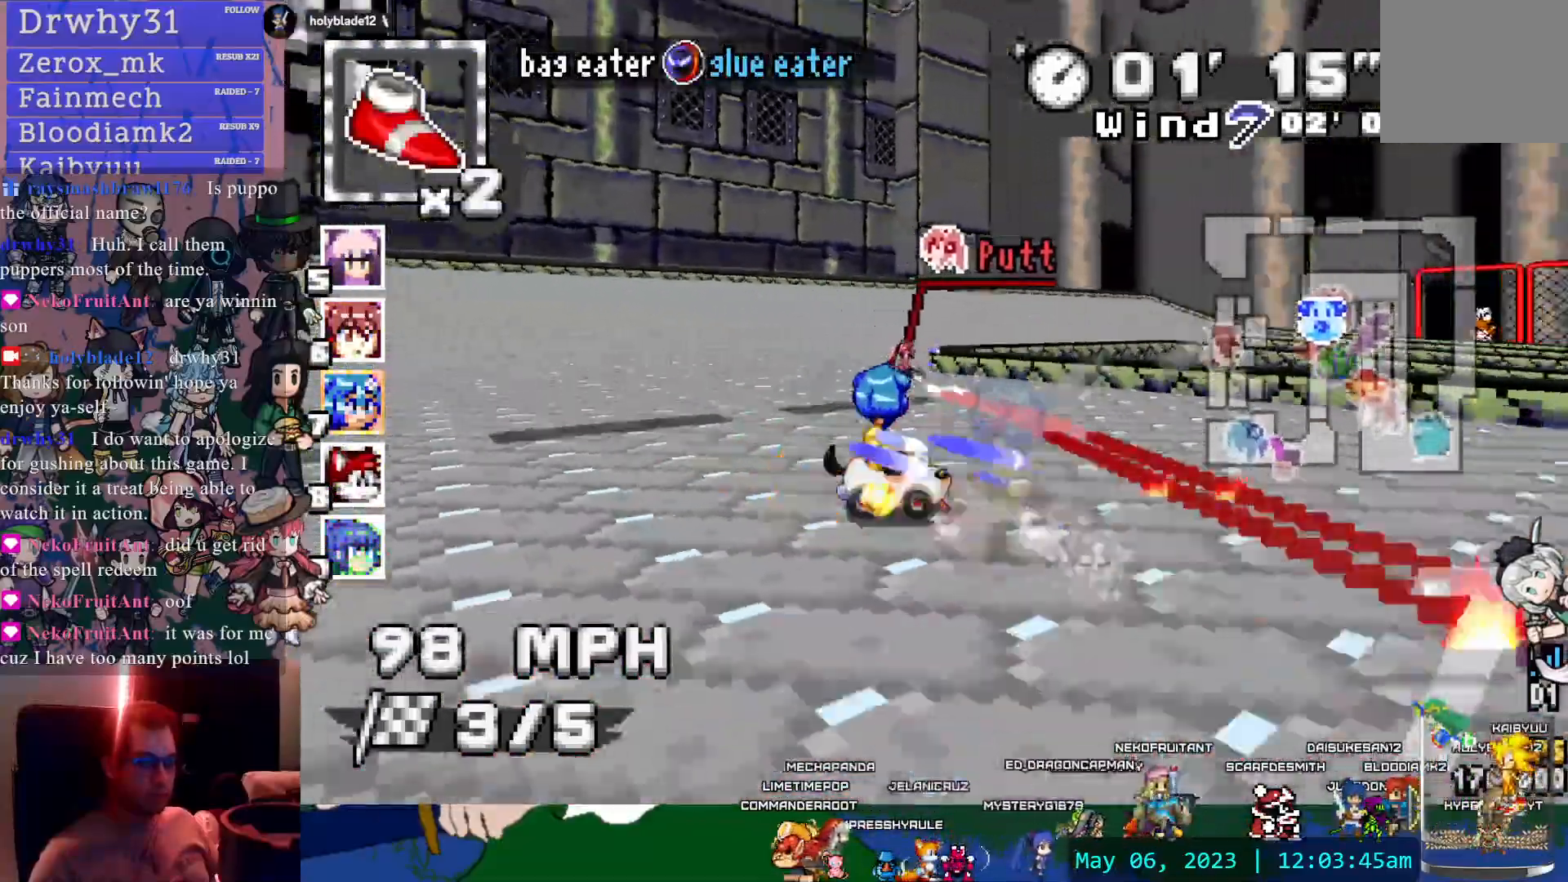
{"dt_ms": 500, "buttons": ["CROSS", "R1"], "left_stick": "right", "right_stick": "center", "events": [[300, "CIRCLE", "down"], [367, "CIRCLE", "up"]]}
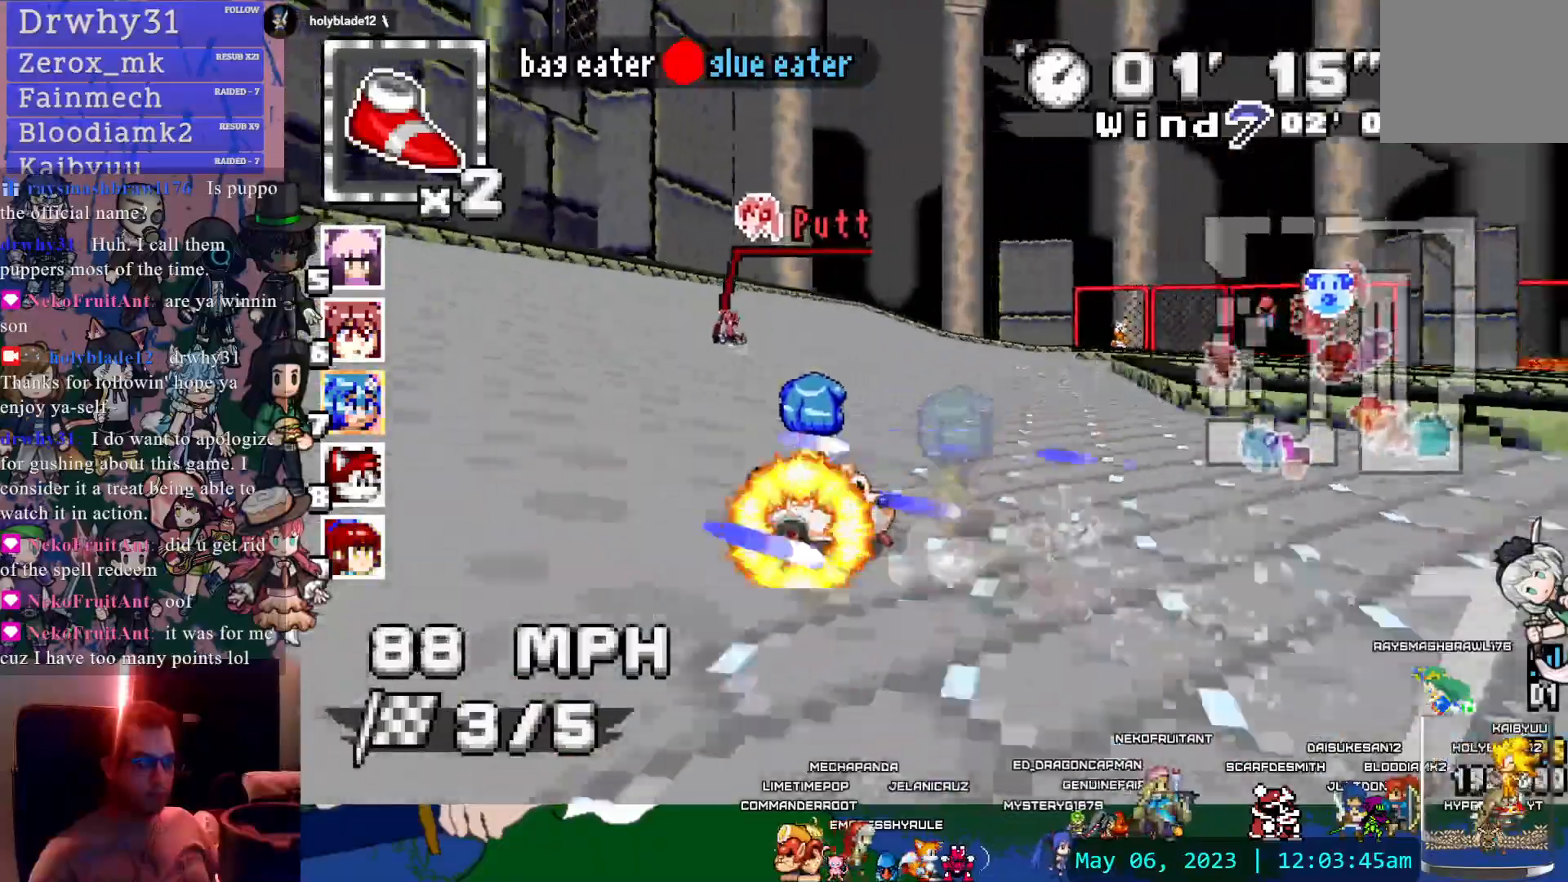
{"dt_ms": 500, "buttons": ["CROSS", "R1"], "left_stick": "left", "right_stick": "center", "events": [[383, "CIRCLE", "down"], [383, "left_stick", "left"], [467, "CIRCLE", "up"]]}
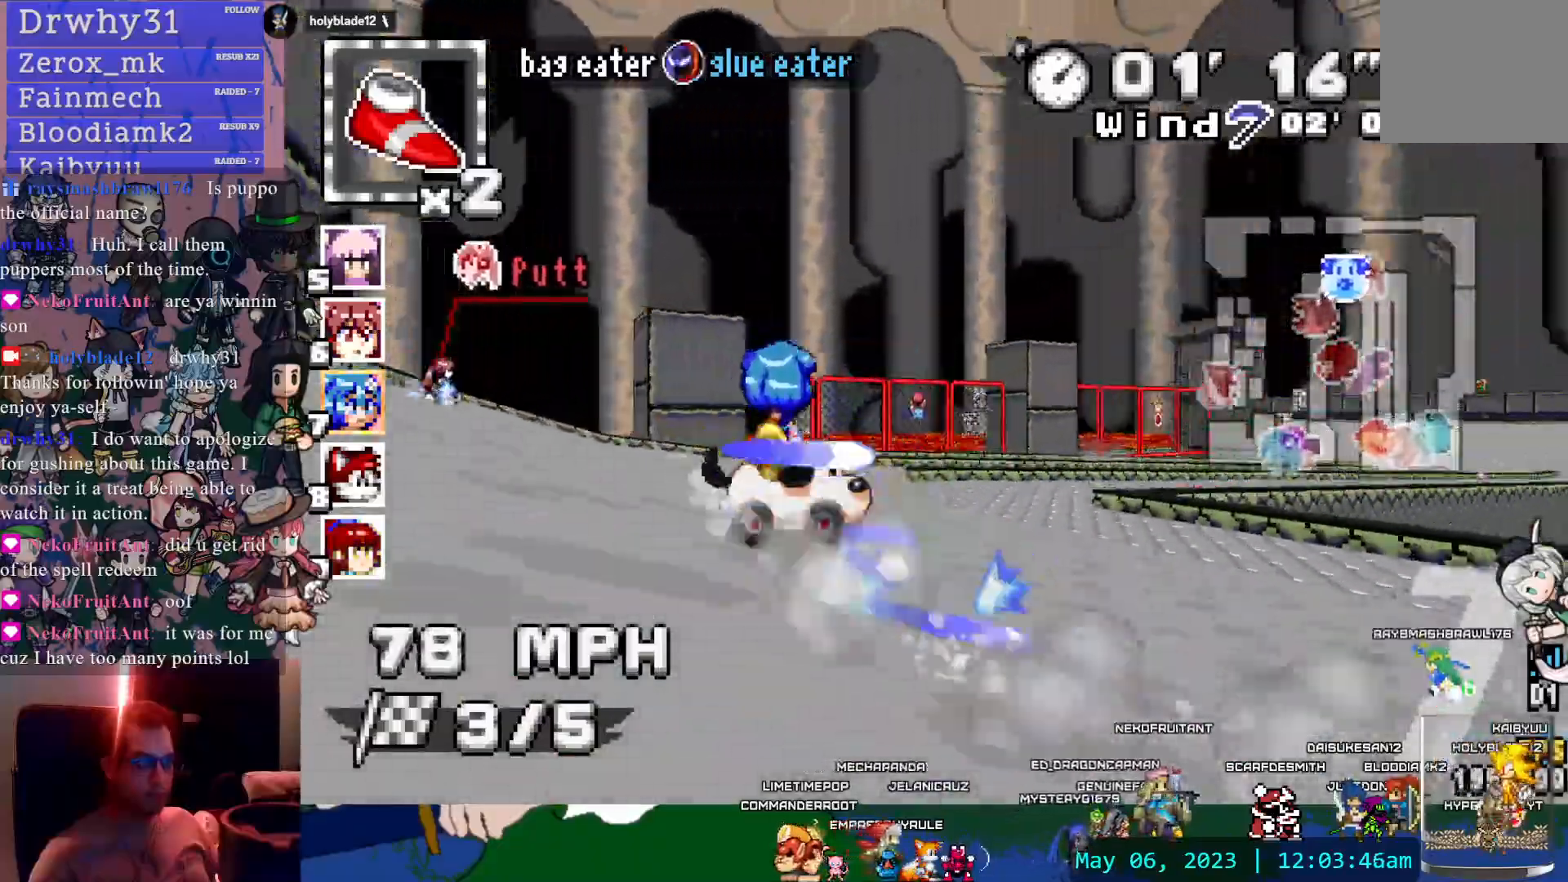
{"dt_ms": 500, "buttons": ["CROSS", "R1"], "left_stick": "right", "right_stick": "center", "events": [[100, "left_stick", "center"], [133, "CIRCLE", "down"], [167, "left_stick", "down-right"], [317, "CIRCLE", "up"], [500, "left_stick", "right"]]}
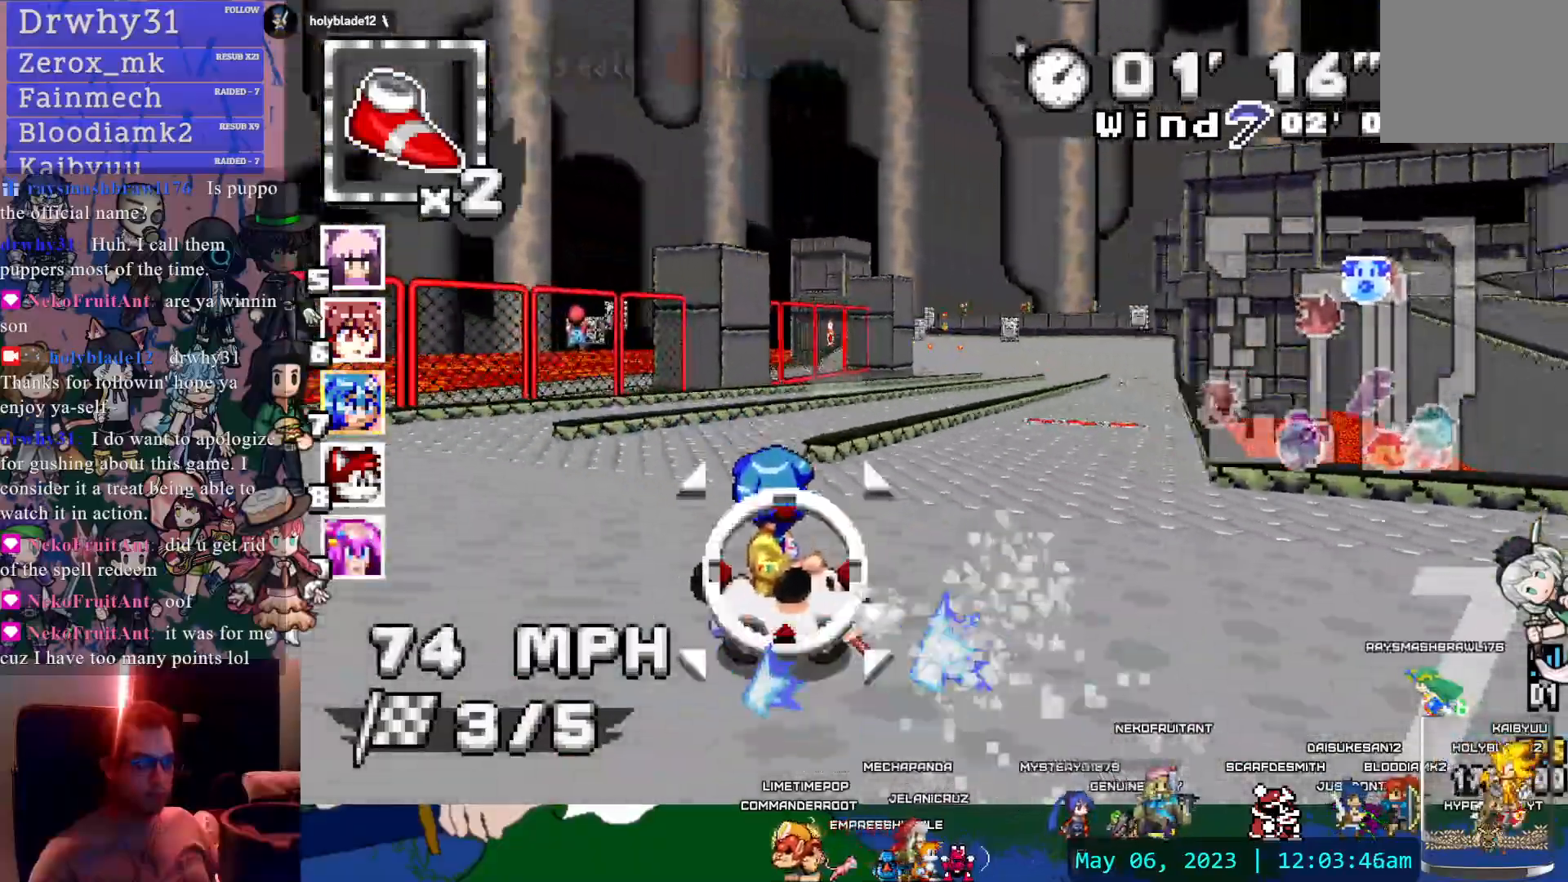
{"dt_ms": 500, "buttons": ["CROSS"], "left_stick": "left", "right_stick": "center", "events": [[150, "CIRCLE", "down"], [167, "R1", "up"], [217, "left_stick", "center"], [367, "left_stick", "left"], [400, "CIRCLE", "up"]]}
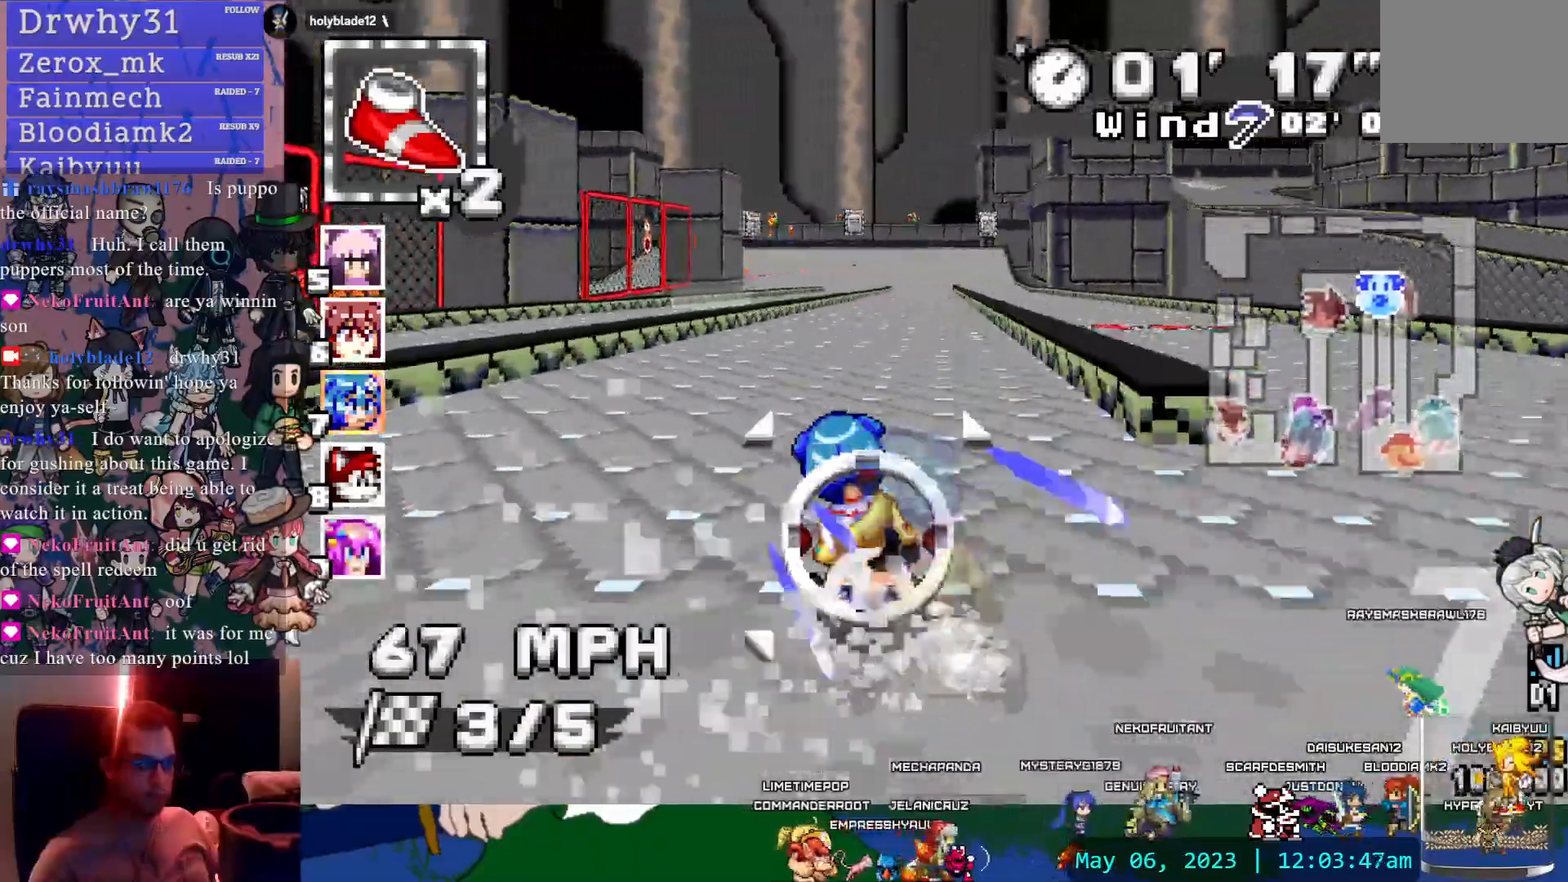
{"dt_ms": 500, "buttons": ["CROSS"], "left_stick": "left", "right_stick": "center", "events": [[17, "left_stick", "center"], [33, "L1", "down"], [150, "L1", "up"], [350, "left_stick", "left"]]}